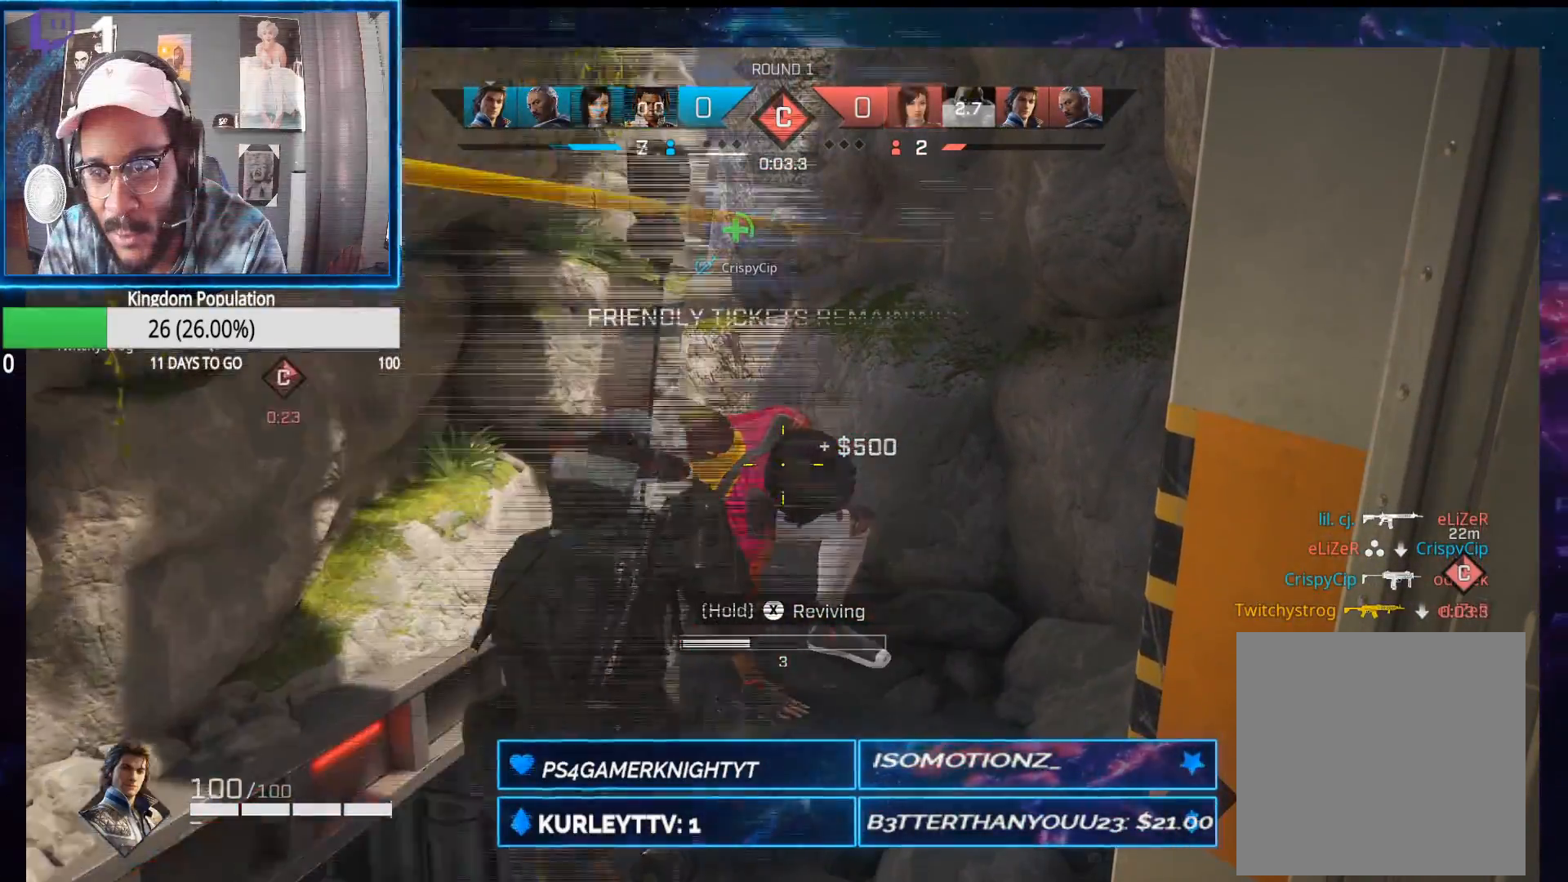
Gameplay with a controller (Xbox layout); each line is a JSON object with the inputs held at the frame after it. "events" lists button and stick changes between this image and that frame as [ms after this image, input, new state], when the widget could be followed in between.
{"buttons": ["L2"], "left_stick": "center", "right_stick": "center", "events": [[250, "L2", "down"], [417, "X", "up"]]}
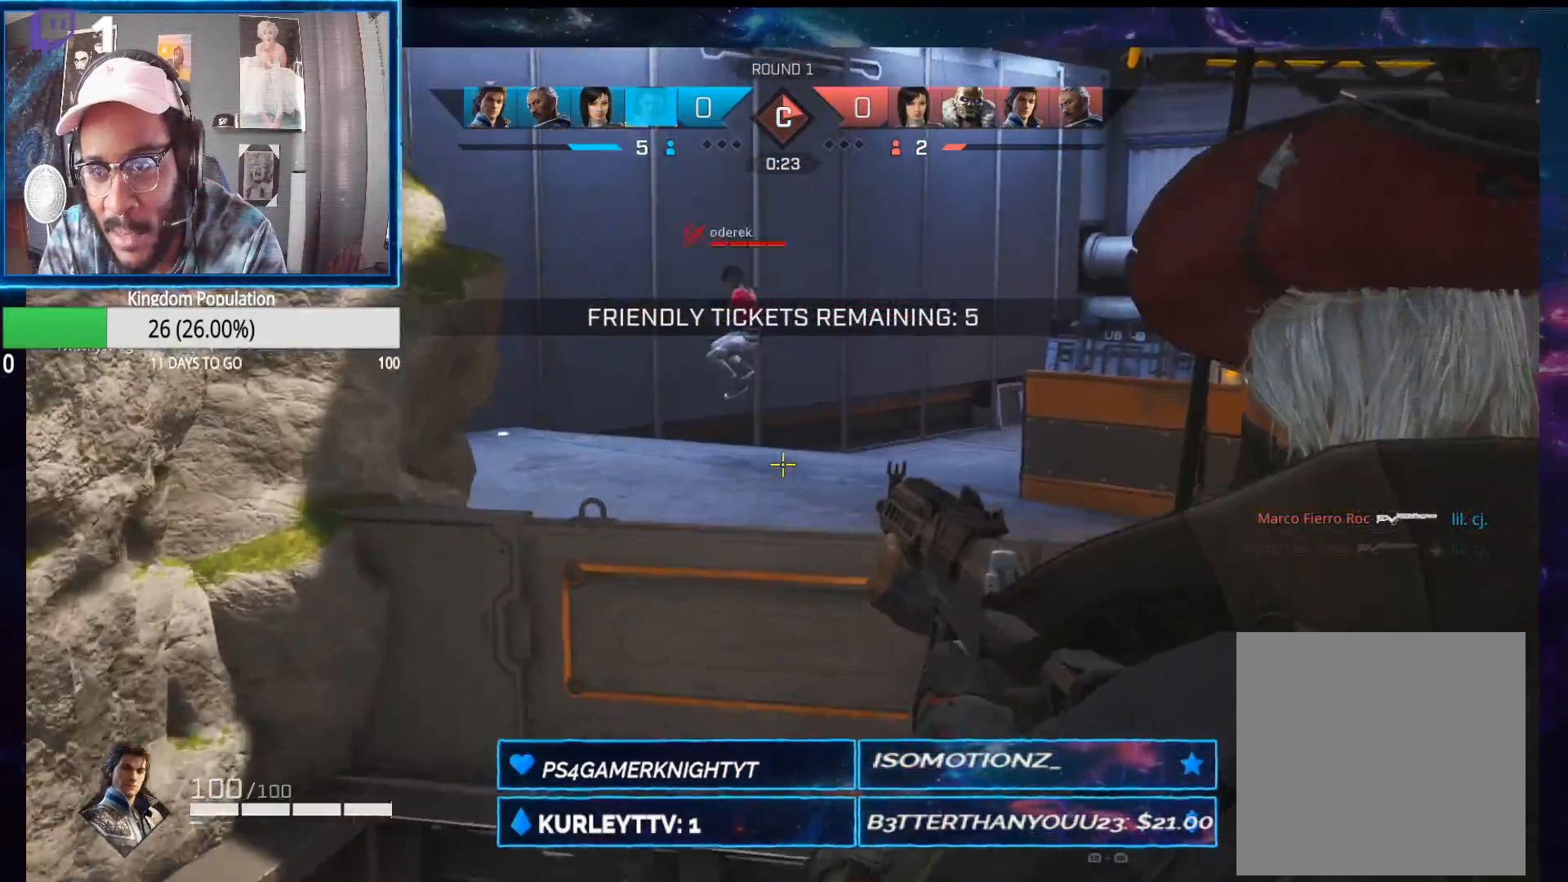
{"buttons": ["L2"], "left_stick": "center", "right_stick": "left", "events": [[67, "right_stick", "up-left"], [267, "right_stick", "left"]]}
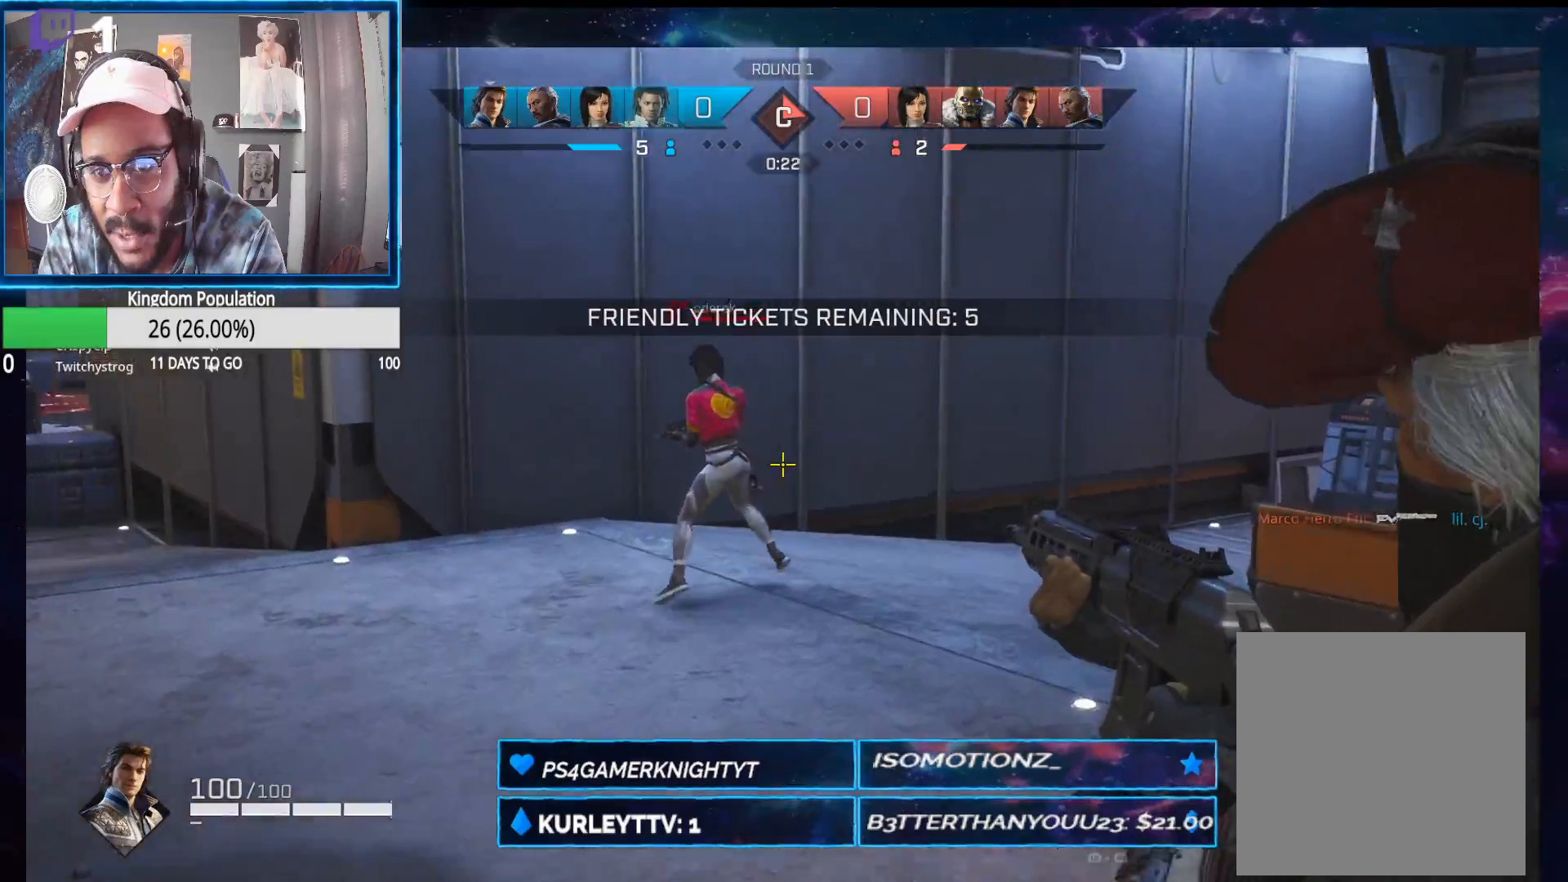
{"buttons": ["L2"], "left_stick": "left", "right_stick": "left", "events": [[450, "left_stick", "left"]]}
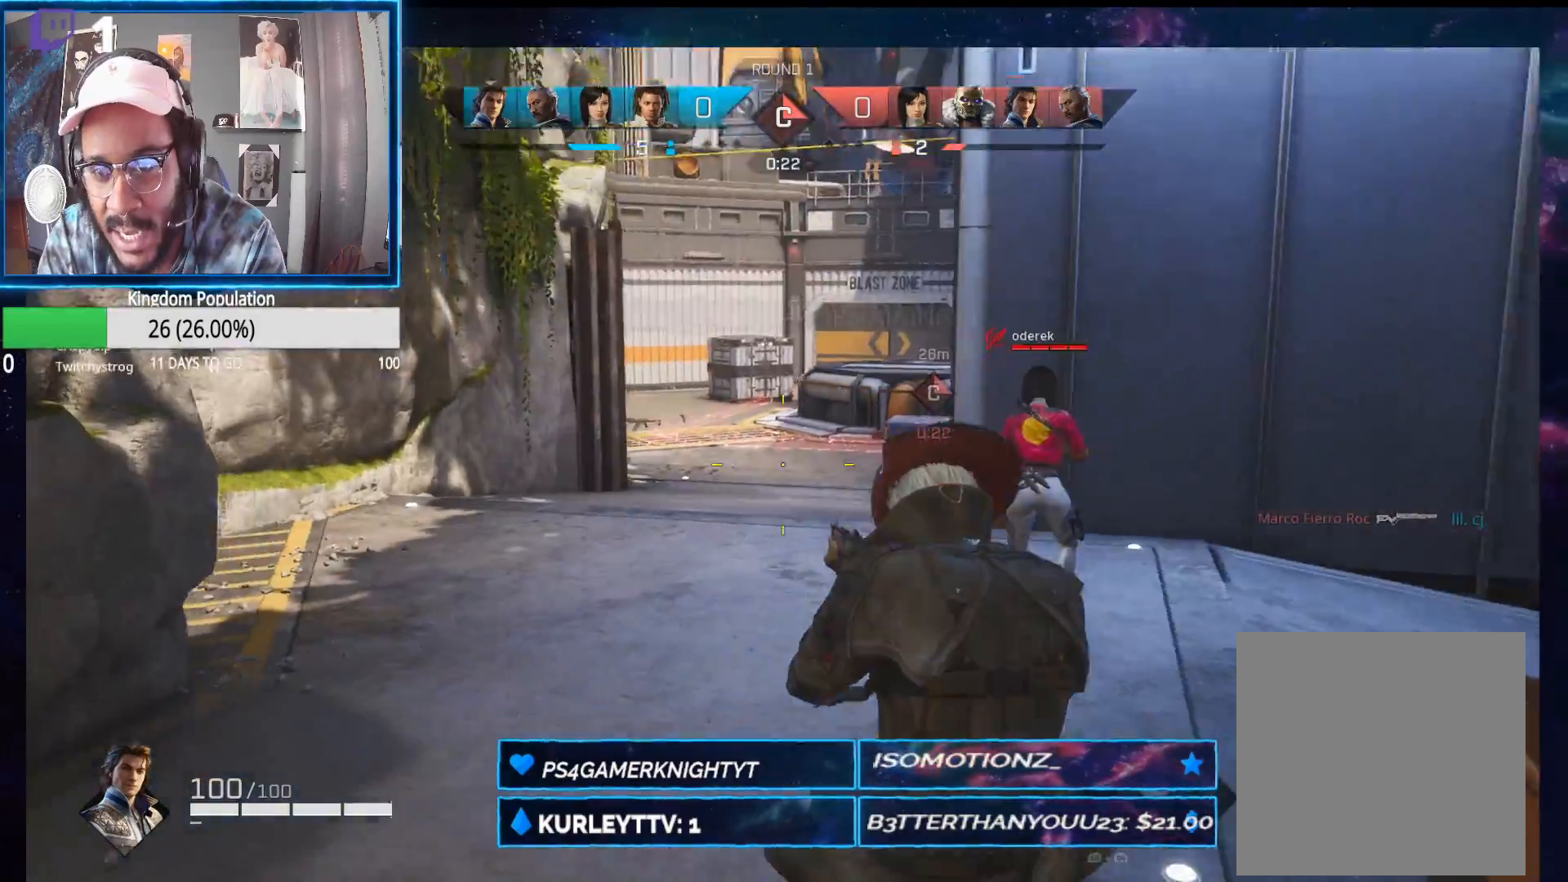
{"buttons": ["L2"], "left_stick": "up-left", "right_stick": "up-right", "events": [[200, "right_stick", "right"], [433, "left_stick", "up-left"], [500, "right_stick", "up-right"]]}
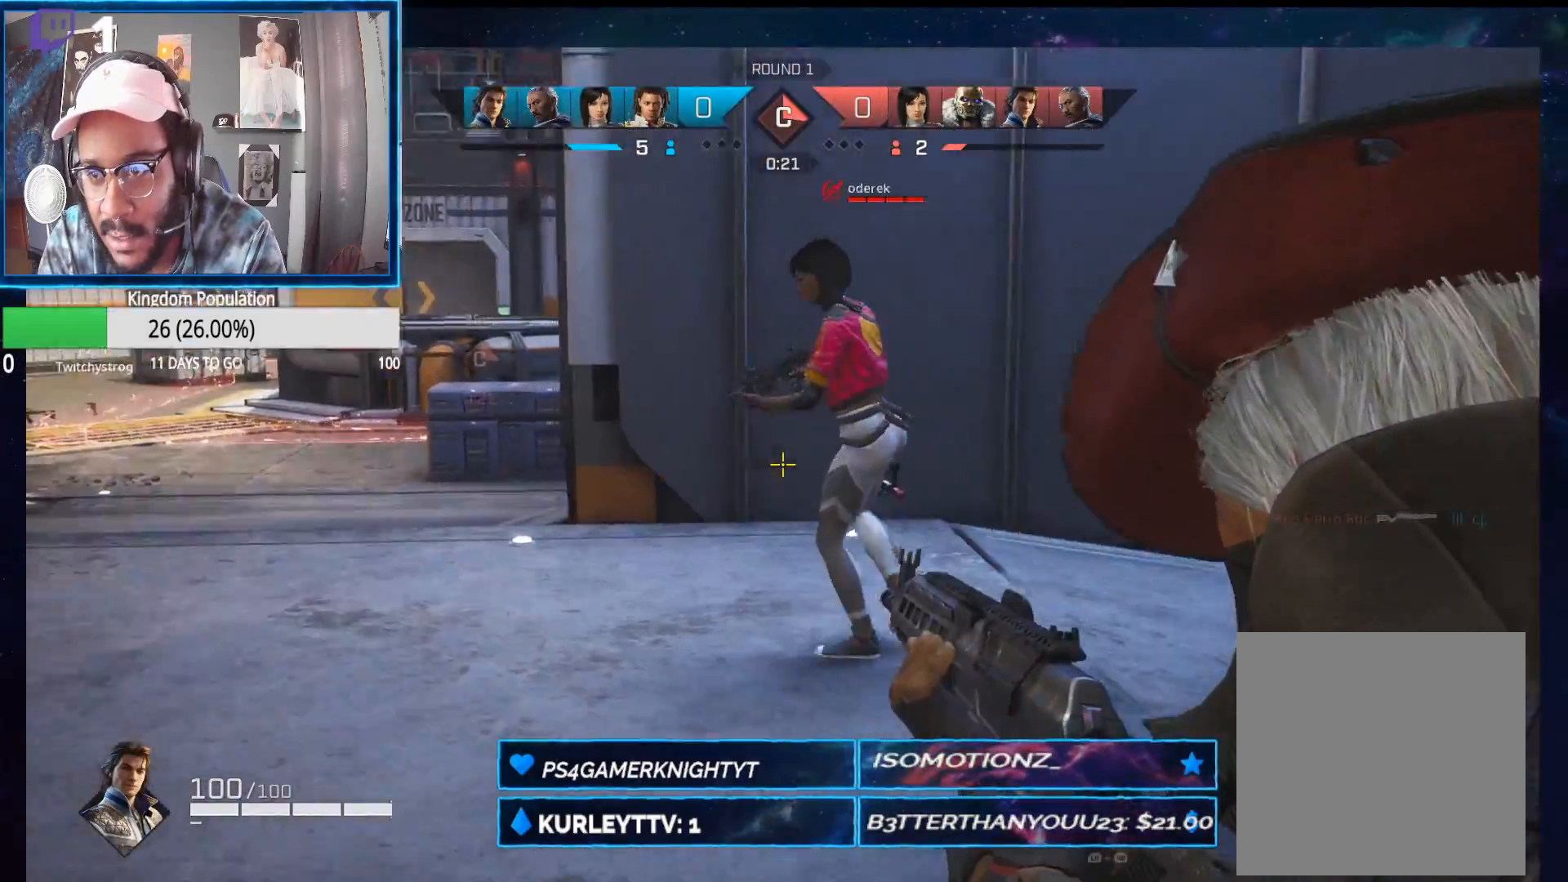
{"buttons": ["L2", "R2"], "left_stick": "right", "right_stick": "right", "events": [[50, "R2", "down"], [50, "left_stick", "up-right"], [100, "right_stick", "center"], [150, "right_stick", "right"], [233, "left_stick", "left"], [233, "right_stick", "left"], [300, "left_stick", "down"], [333, "right_stick", "right"], [367, "left_stick", "right"]]}
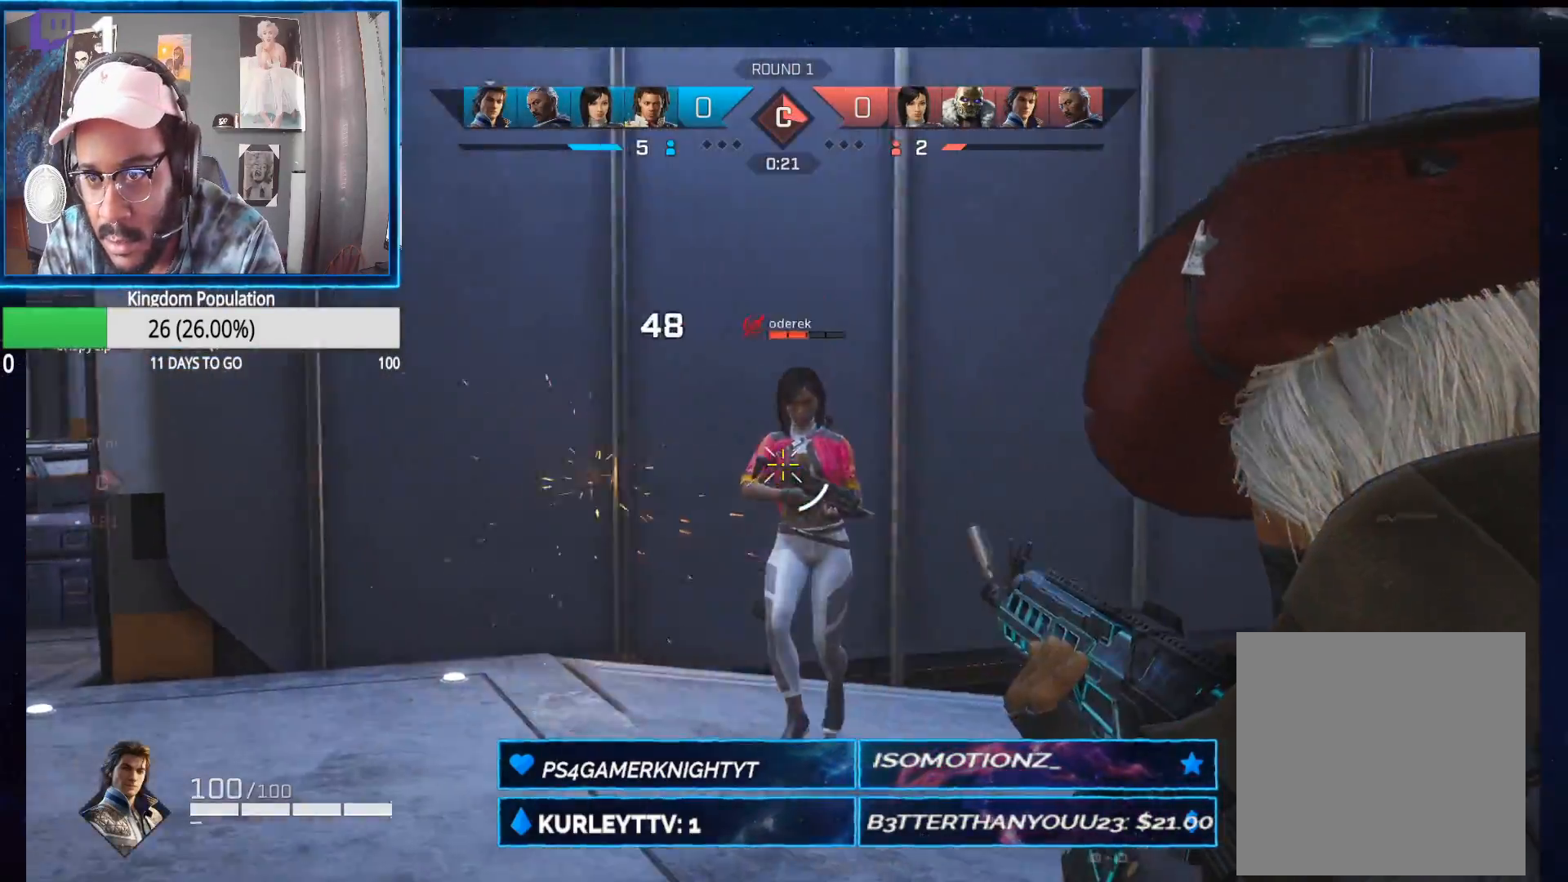
{"buttons": ["L2", "R2"], "left_stick": "right", "right_stick": "down", "events": [[100, "left_stick", "down-right"], [117, "right_stick", "left"], [300, "left_stick", "right"], [300, "right_stick", "down-right"], [500, "right_stick", "down"]]}
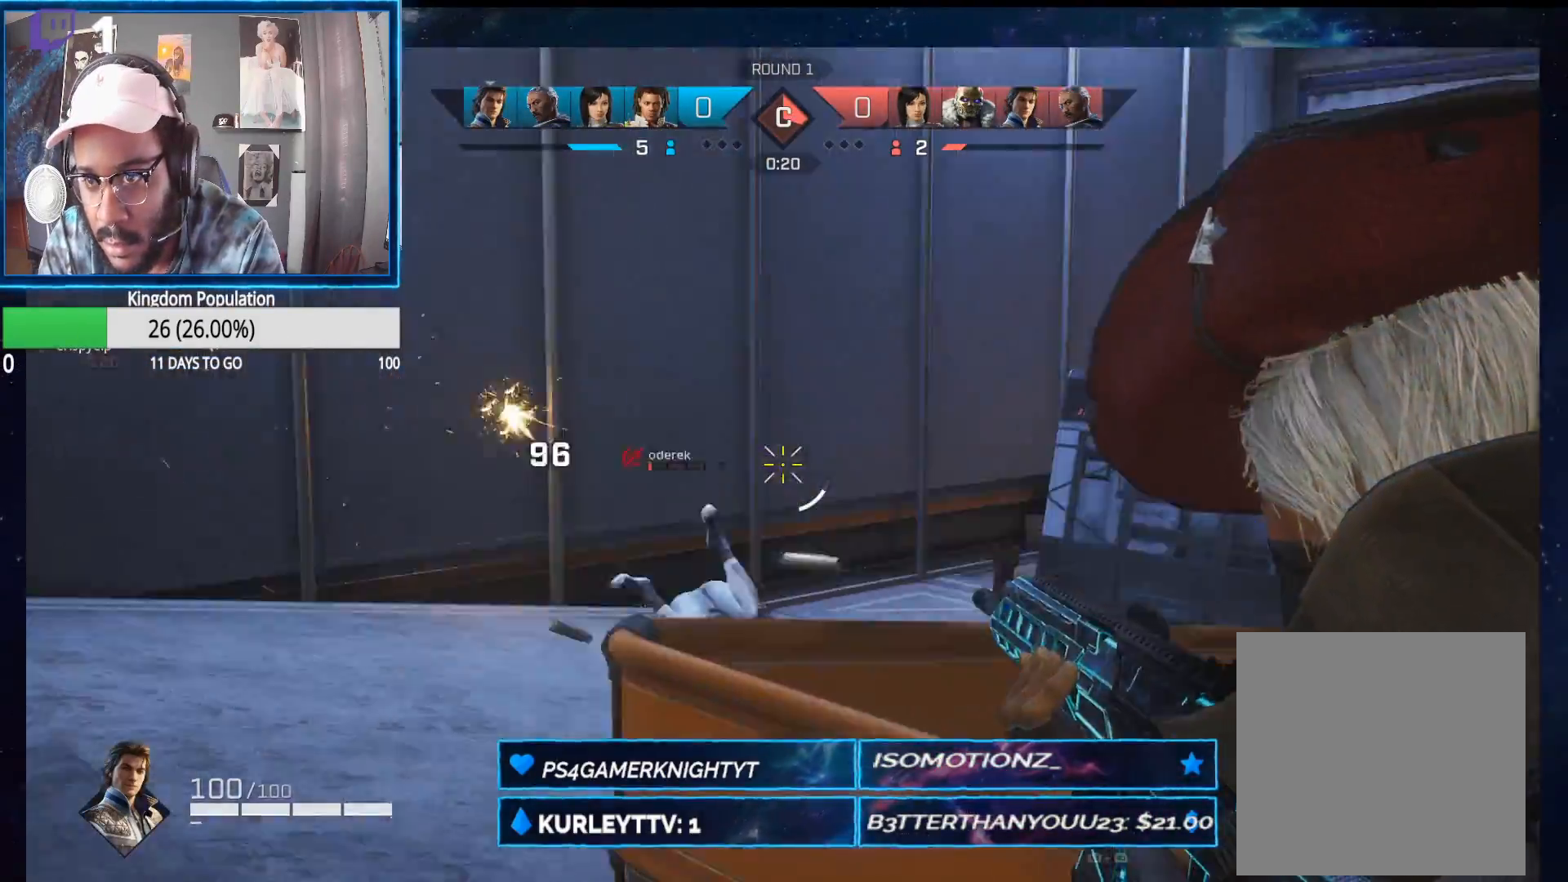
{"buttons": ["L2", "R2"], "left_stick": "up-left", "right_stick": "up", "events": [[50, "left_stick", "center"], [200, "left_stick", "up-left"], [217, "right_stick", "up-right"], [300, "right_stick", "right"], [467, "right_stick", "up"]]}
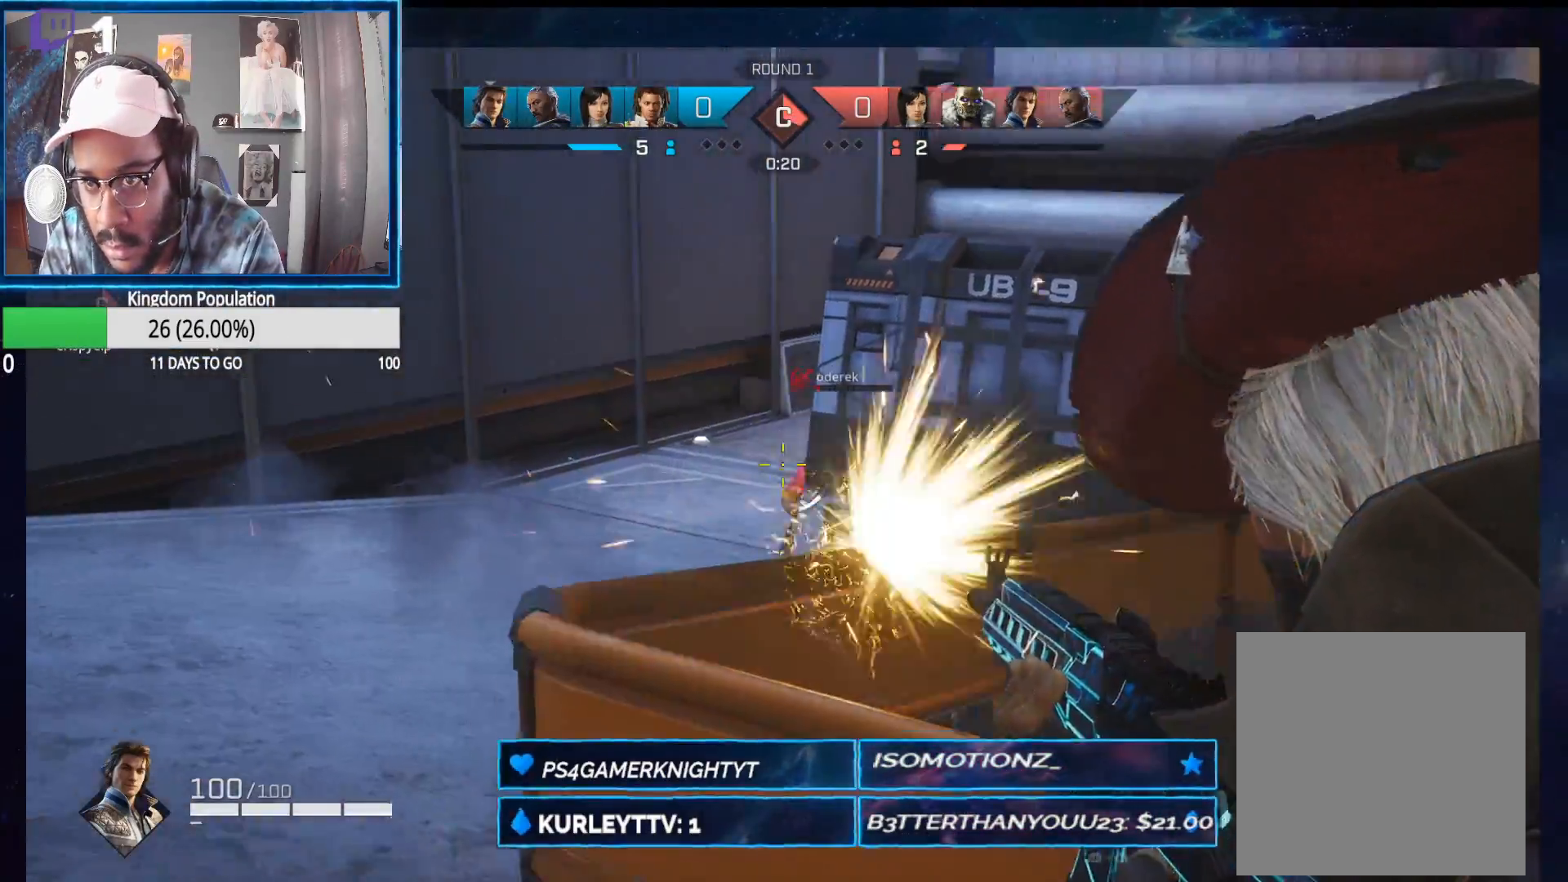
{"buttons": ["L2"], "left_stick": "up-left", "right_stick": "center", "events": [[117, "right_stick", "right"], [250, "R2", "up"], [250, "right_stick", "down"], [467, "right_stick", "center"]]}
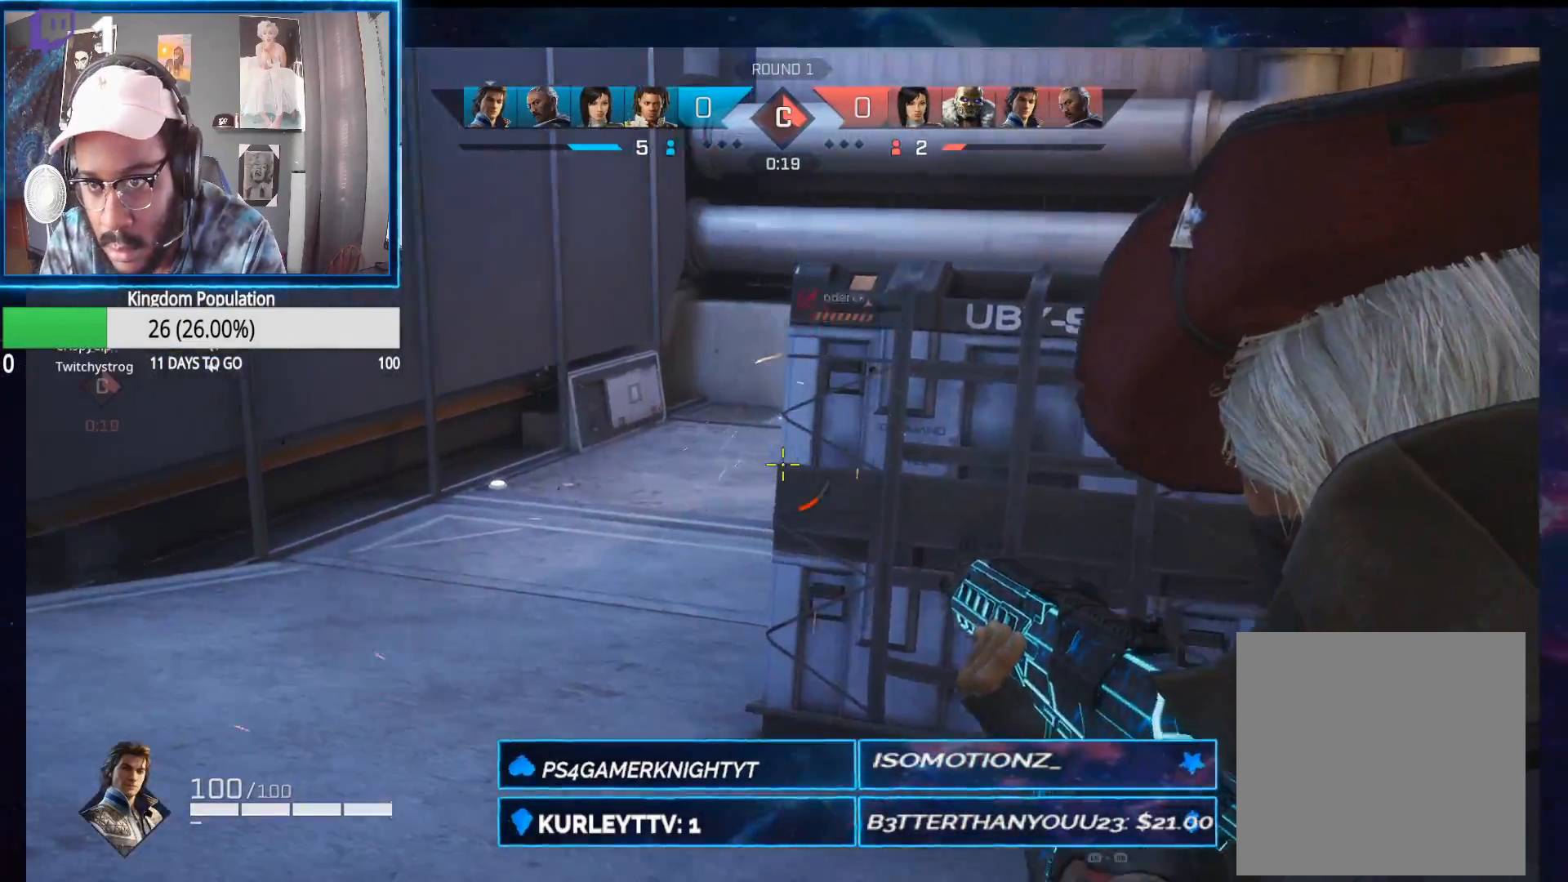
{"buttons": ["L2"], "left_stick": "up-left", "right_stick": "center", "events": [[217, "right_stick", "right"], [383, "right_stick", "center"]]}
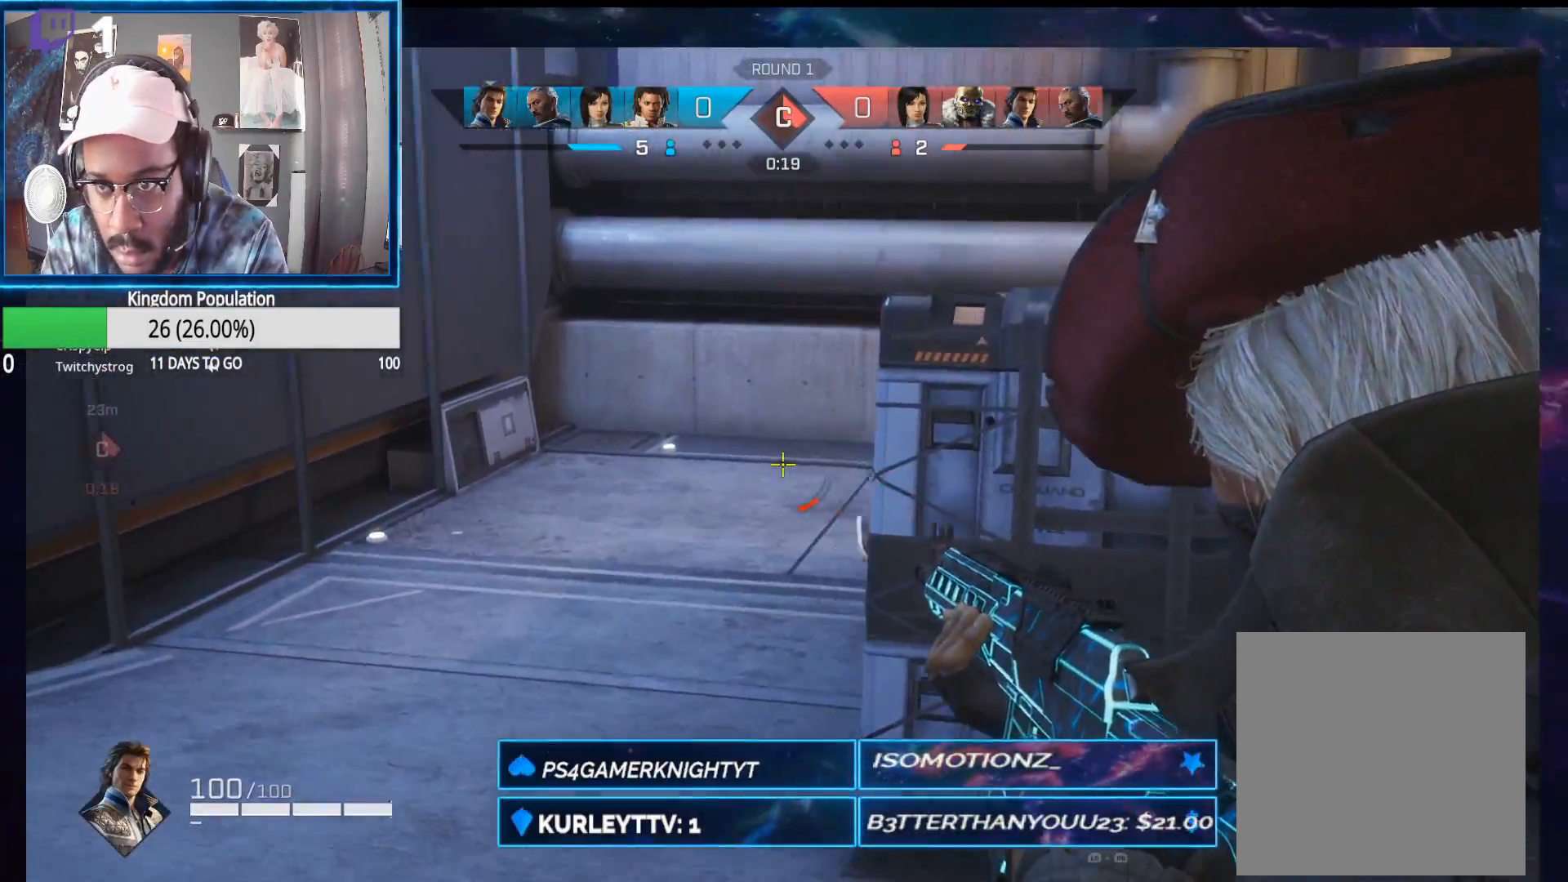
{"buttons": [], "left_stick": "up", "right_stick": "down", "events": [[67, "right_stick", "right"], [117, "left_stick", "up"], [167, "L2", "up"], [200, "R1", "down"], [283, "right_stick", "center"], [300, "R1", "up"], [483, "right_stick", "down"]]}
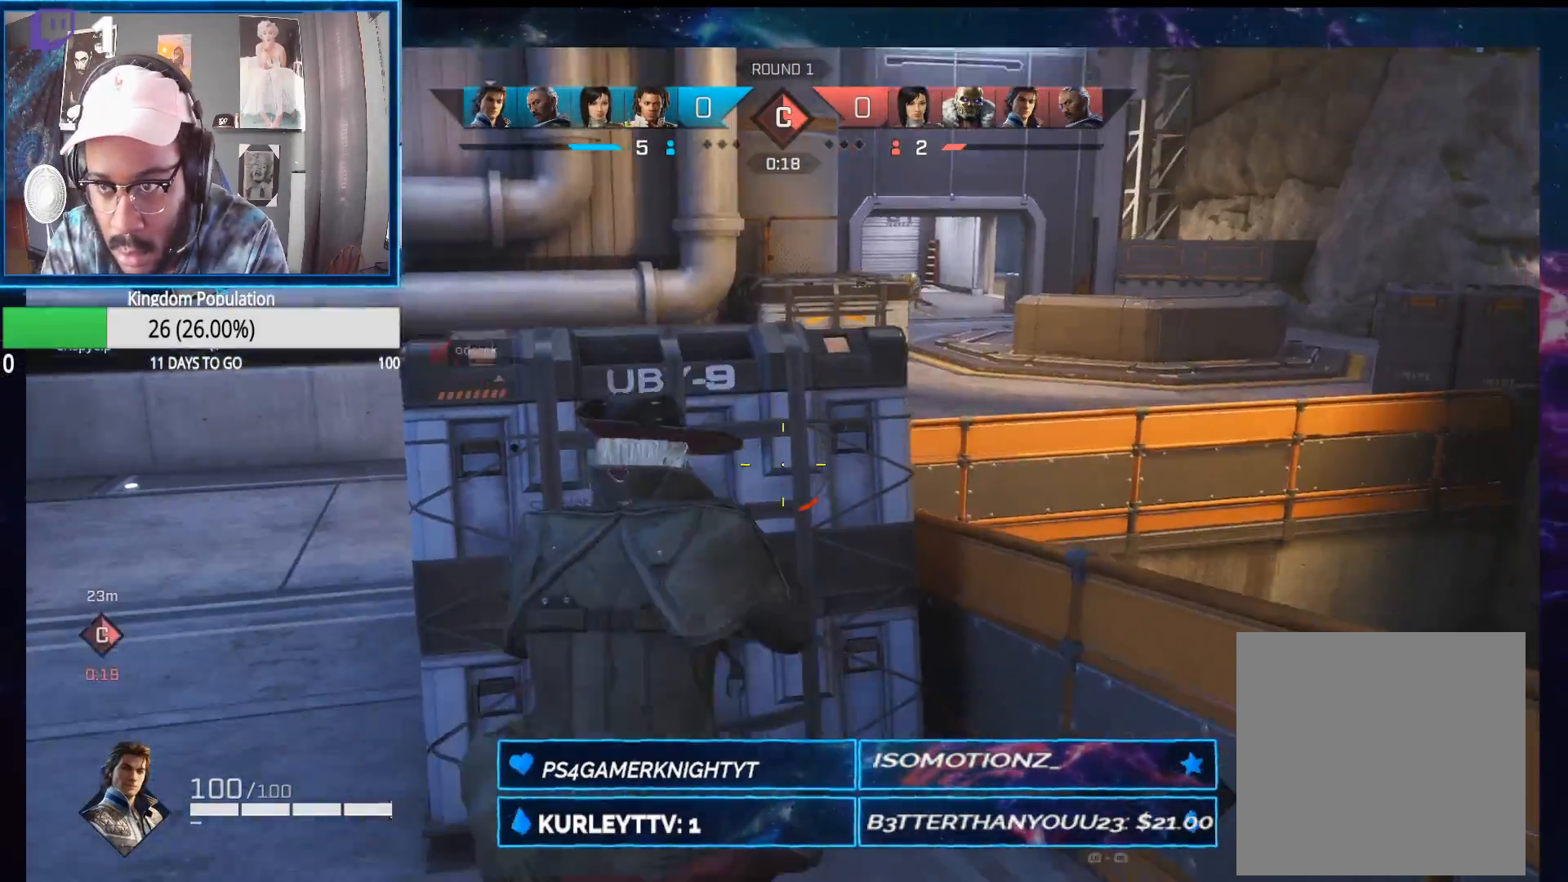
{"buttons": [], "left_stick": "up", "right_stick": "down-left", "events": [[100, "right_stick", "center"], [217, "A", "down"], [300, "A", "up"], [417, "right_stick", "down-left"]]}
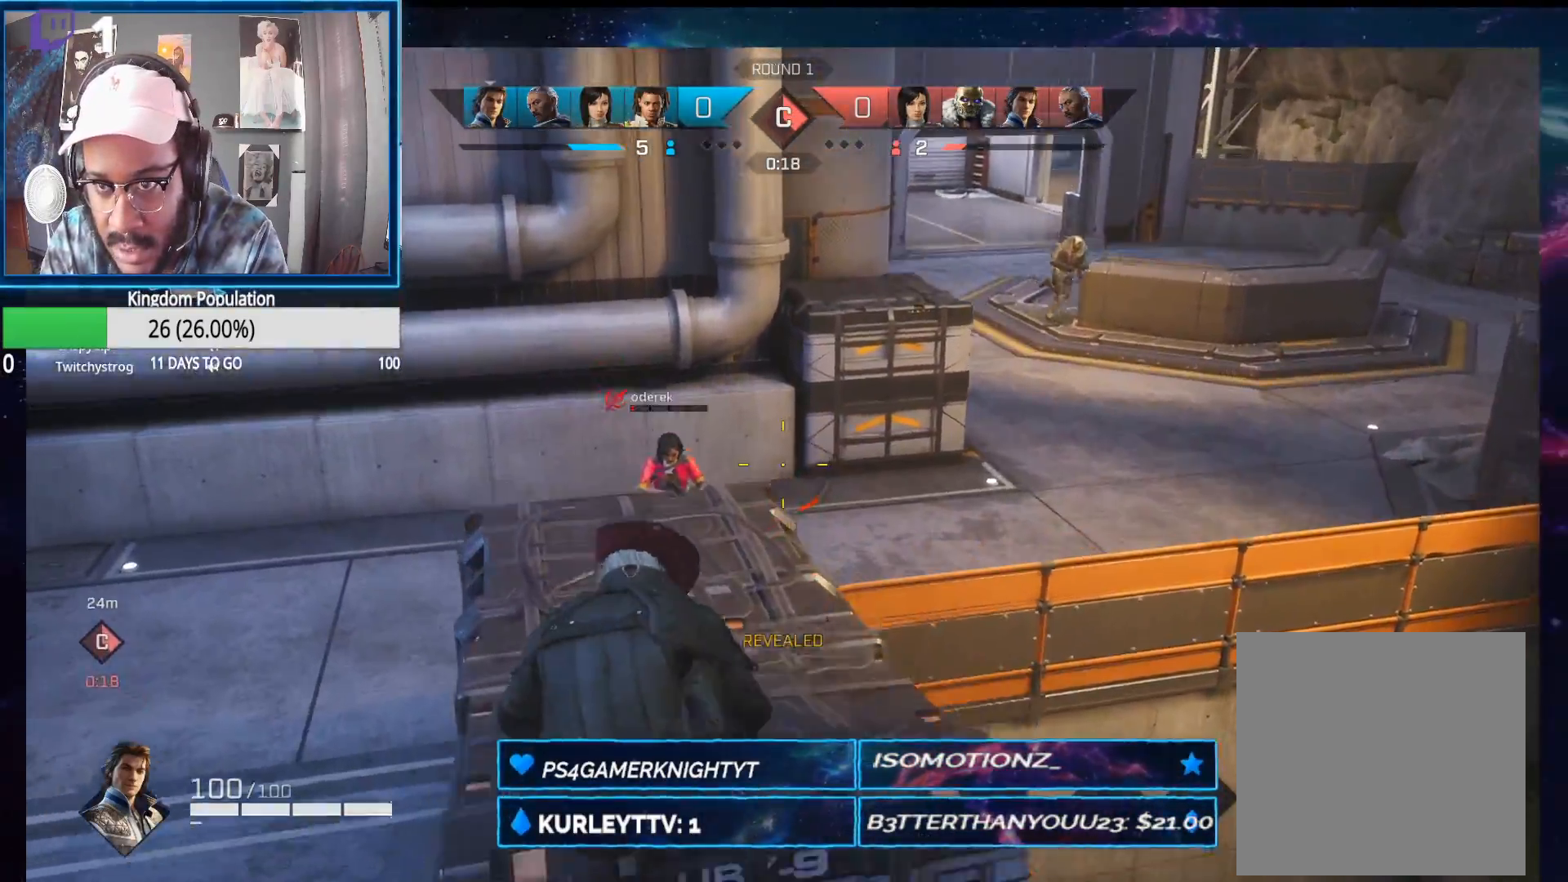
{"buttons": ["L2"], "left_stick": "up-left", "right_stick": "up-right", "events": [[17, "right_stick", "center"], [50, "L2", "down"], [183, "right_stick", "down"], [200, "R2", "down"], [233, "left_stick", "up-left"], [250, "right_stick", "down-left"], [367, "right_stick", "center"], [467, "R2", "up"], [467, "right_stick", "up-right"]]}
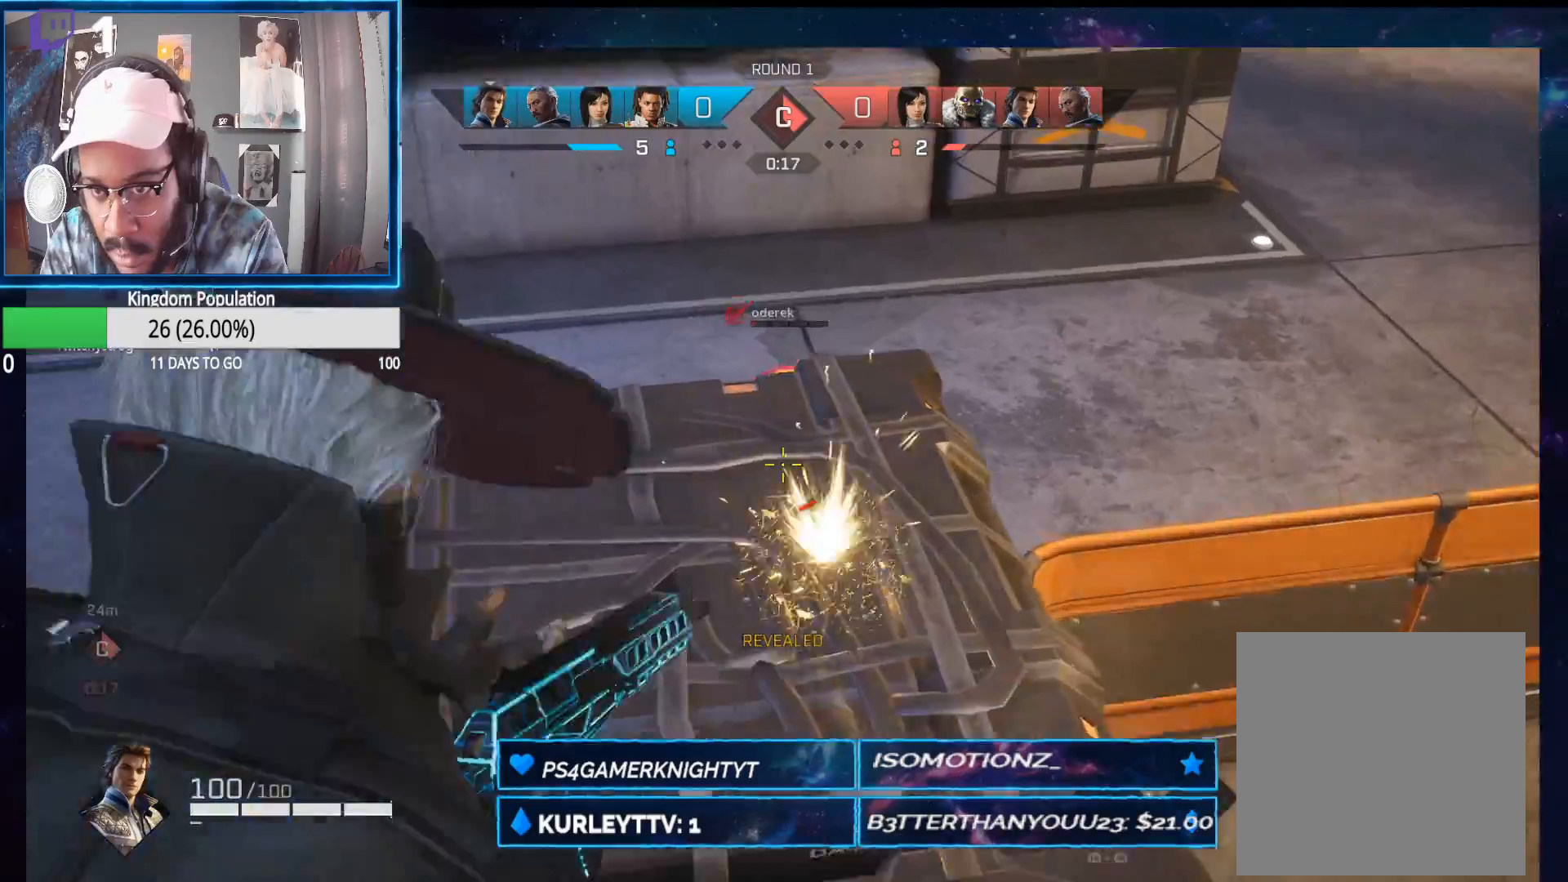
{"buttons": ["L2", "R2"], "left_stick": "left", "right_stick": "left", "events": [[167, "R2", "down"], [267, "right_stick", "down-right"], [383, "right_stick", "left"], [483, "left_stick", "left"]]}
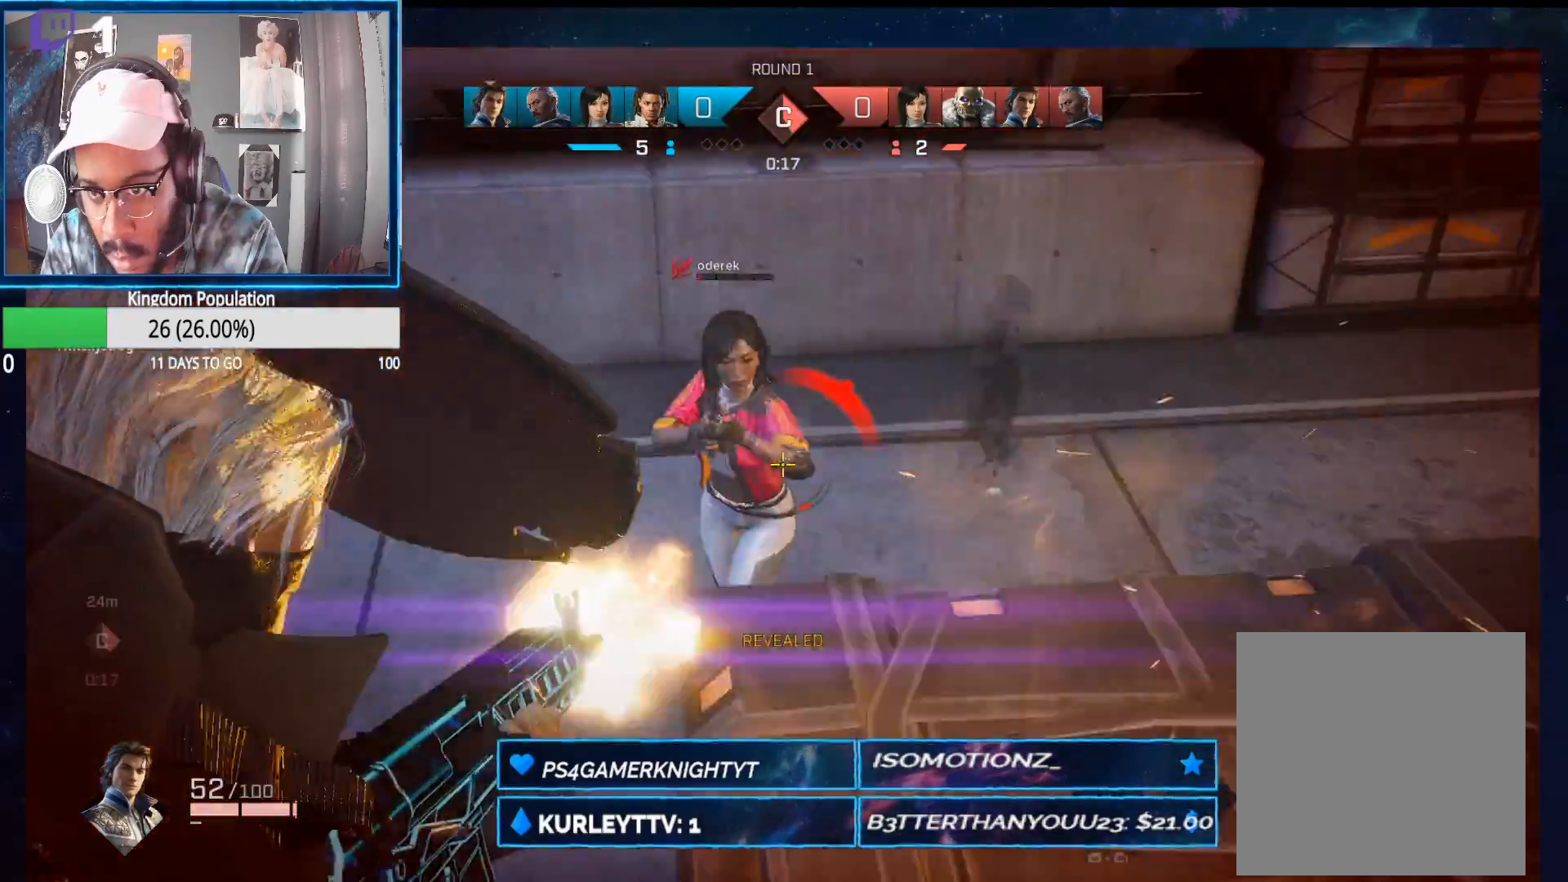
{"buttons": ["R1"], "left_stick": "down-right", "right_stick": "right", "events": [[200, "right_stick", "up"], [250, "left_stick", "down"], [267, "R2", "up"], [283, "L2", "up"], [283, "right_stick", "center"], [333, "left_stick", "down-right"], [383, "right_stick", "right"], [467, "R1", "down"]]}
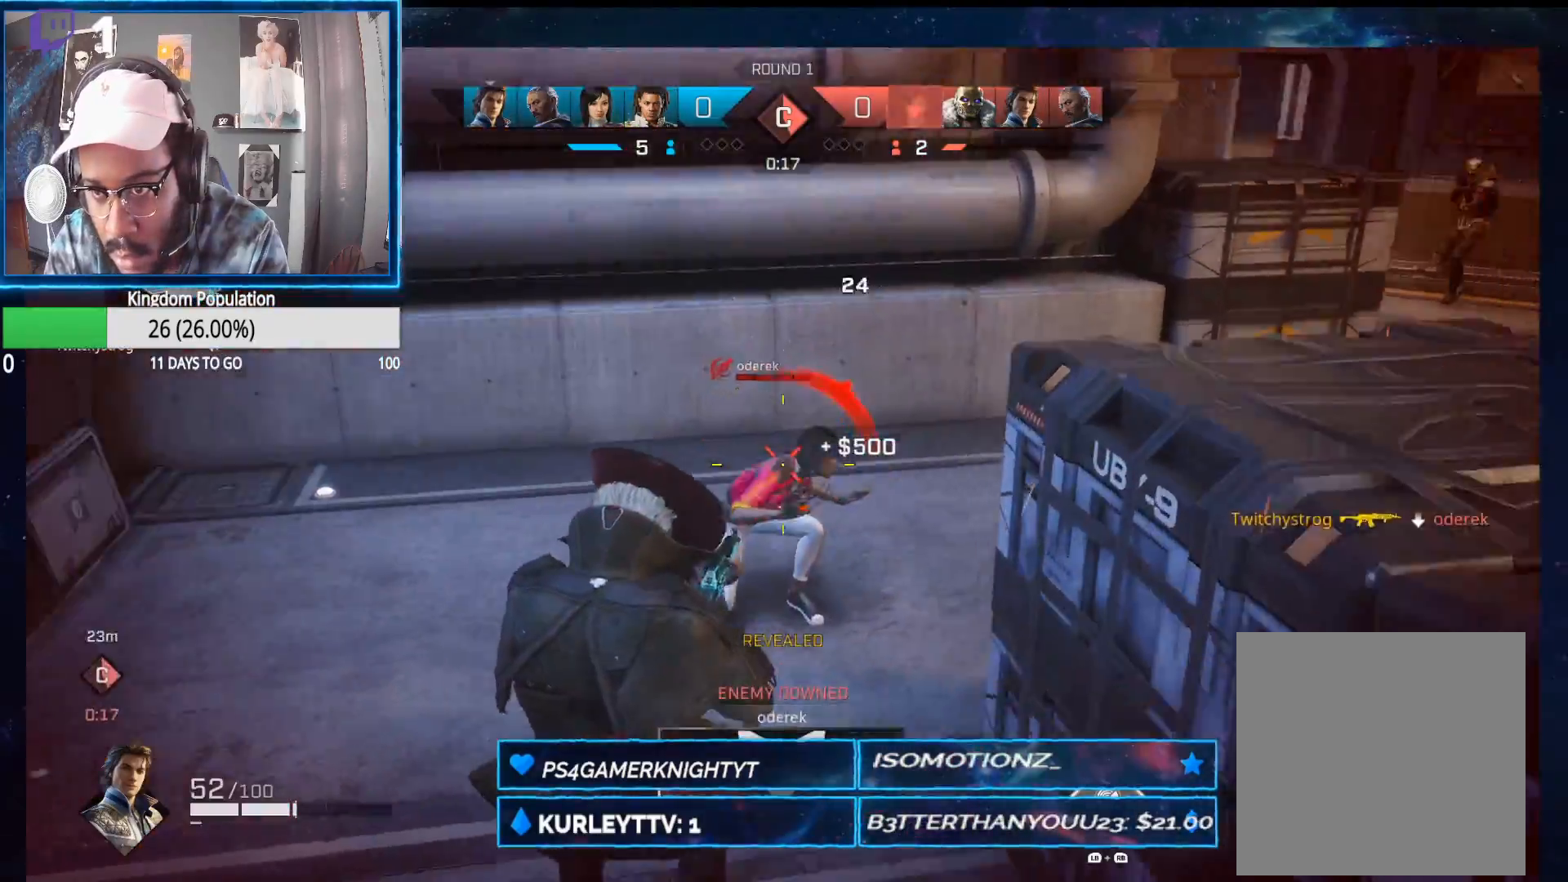
{"buttons": [], "left_stick": "up-right", "right_stick": "center", "events": [[33, "R1", "up"], [67, "left_stick", "right"], [150, "right_stick", "center"], [233, "X", "down"], [317, "X", "up"], [483, "left_stick", "up-right"]]}
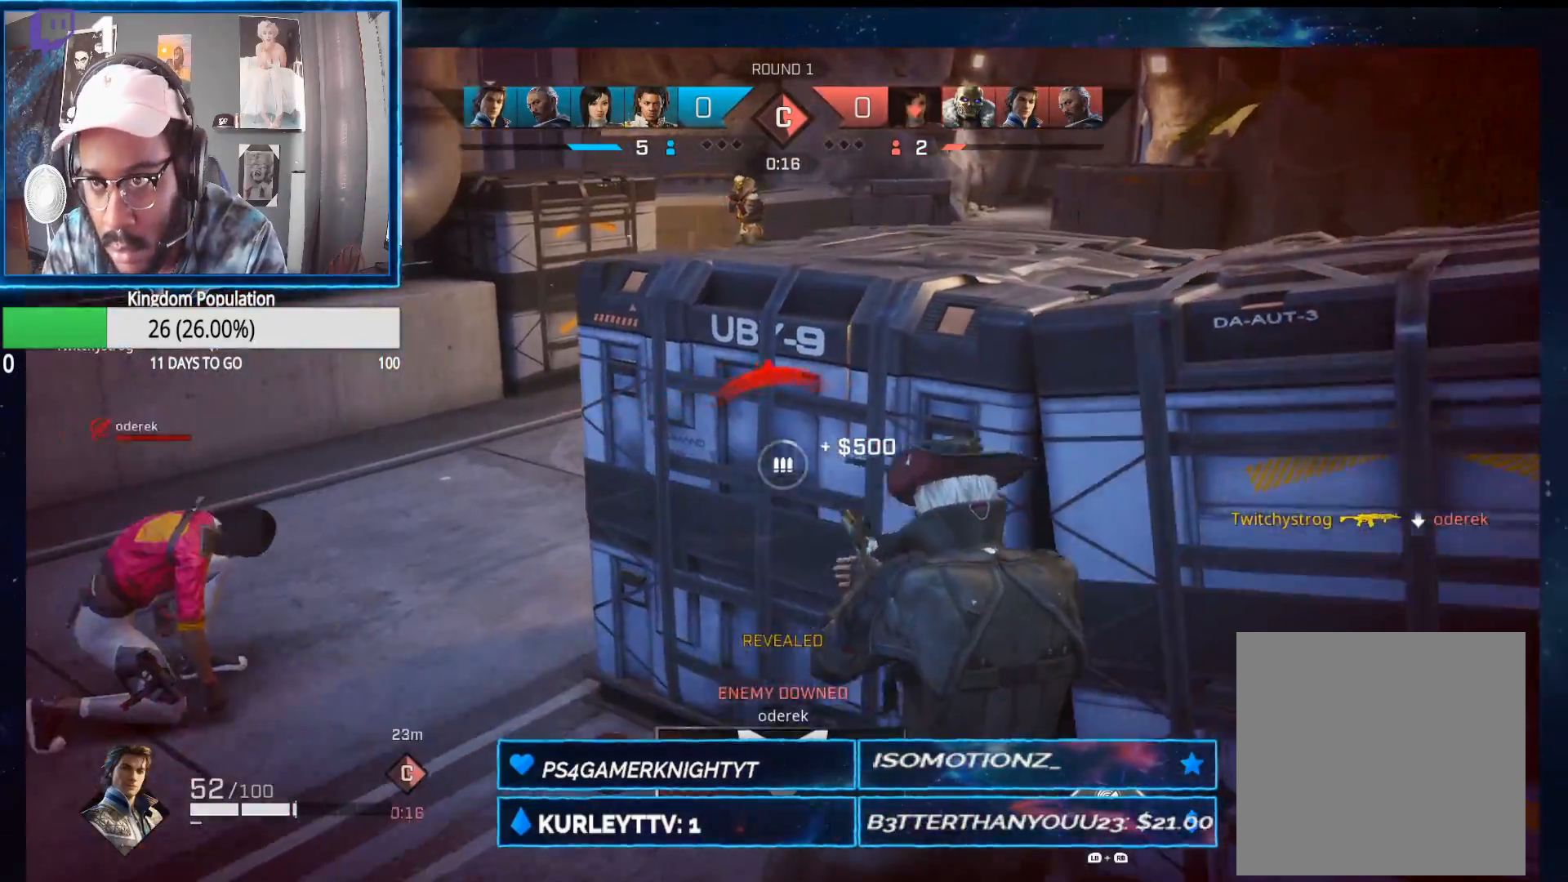
{"buttons": [], "left_stick": "down-right", "right_stick": "center", "events": [[33, "left_stick", "up"], [83, "left_stick", "up-left"], [317, "left_stick", "down-right"]]}
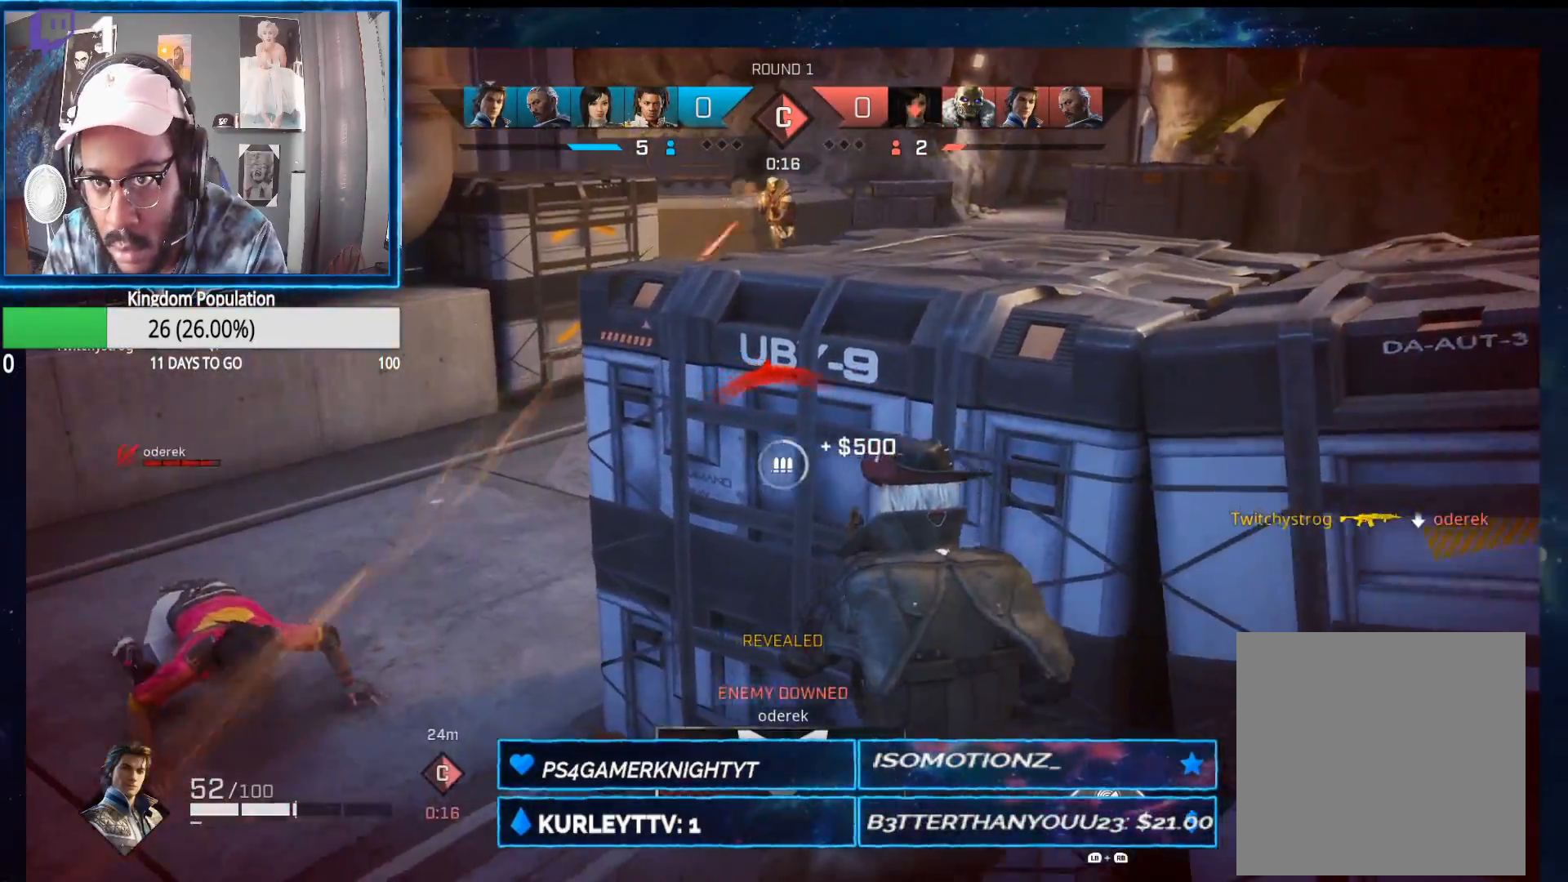
{"buttons": [], "left_stick": "right", "right_stick": "center", "events": [[233, "left_stick", "right"]]}
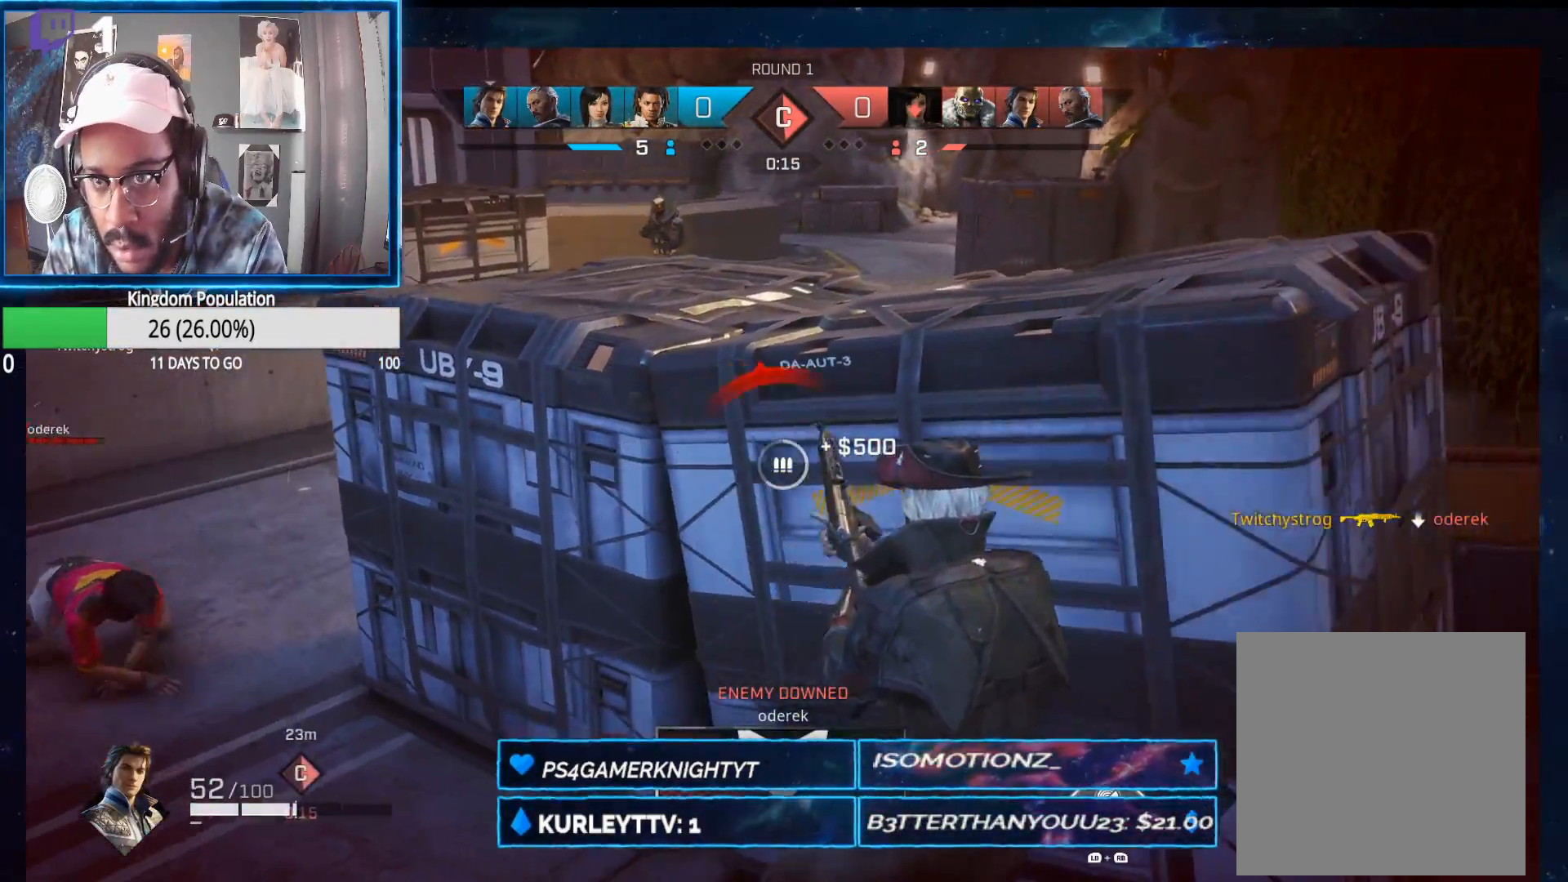
{"buttons": [], "left_stick": "up-right", "right_stick": "left", "events": [[350, "left_stick", "up-right"], [367, "L1", "down"], [367, "R1", "down"], [400, "L2", "down"], [467, "L1", "up"], [467, "L2", "up"], [467, "R1", "up"], [483, "right_stick", "left"]]}
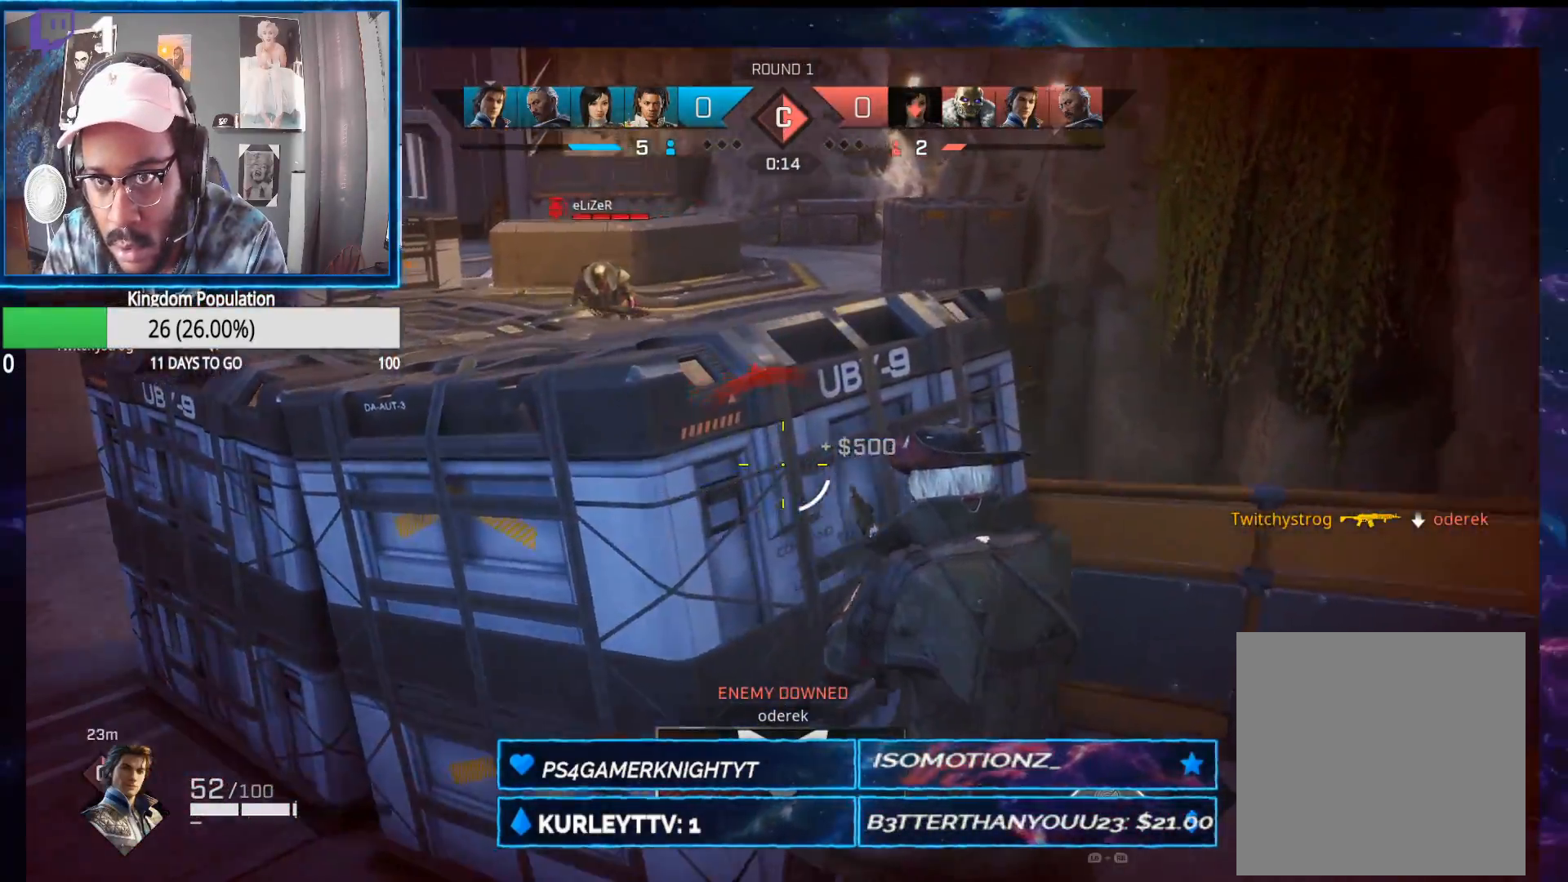
{"buttons": [], "left_stick": "left", "right_stick": "center", "events": [[283, "left_stick", "center"], [383, "left_stick", "left"], [467, "right_stick", "center"]]}
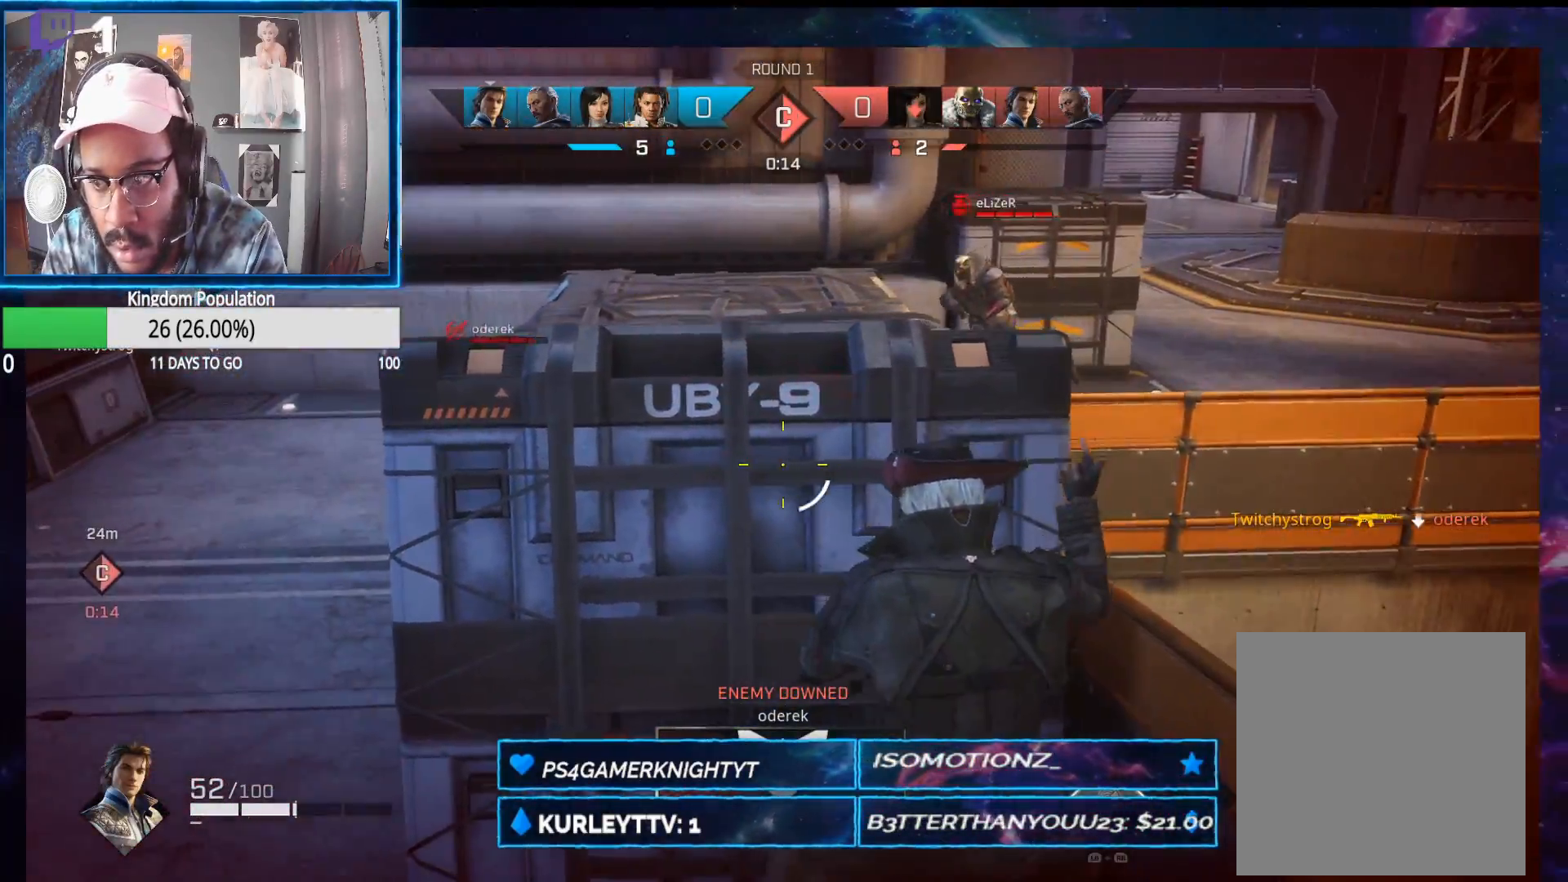
{"buttons": [], "left_stick": "center", "right_stick": "up-left", "events": [[50, "left_stick", "center"], [383, "right_stick", "up-left"]]}
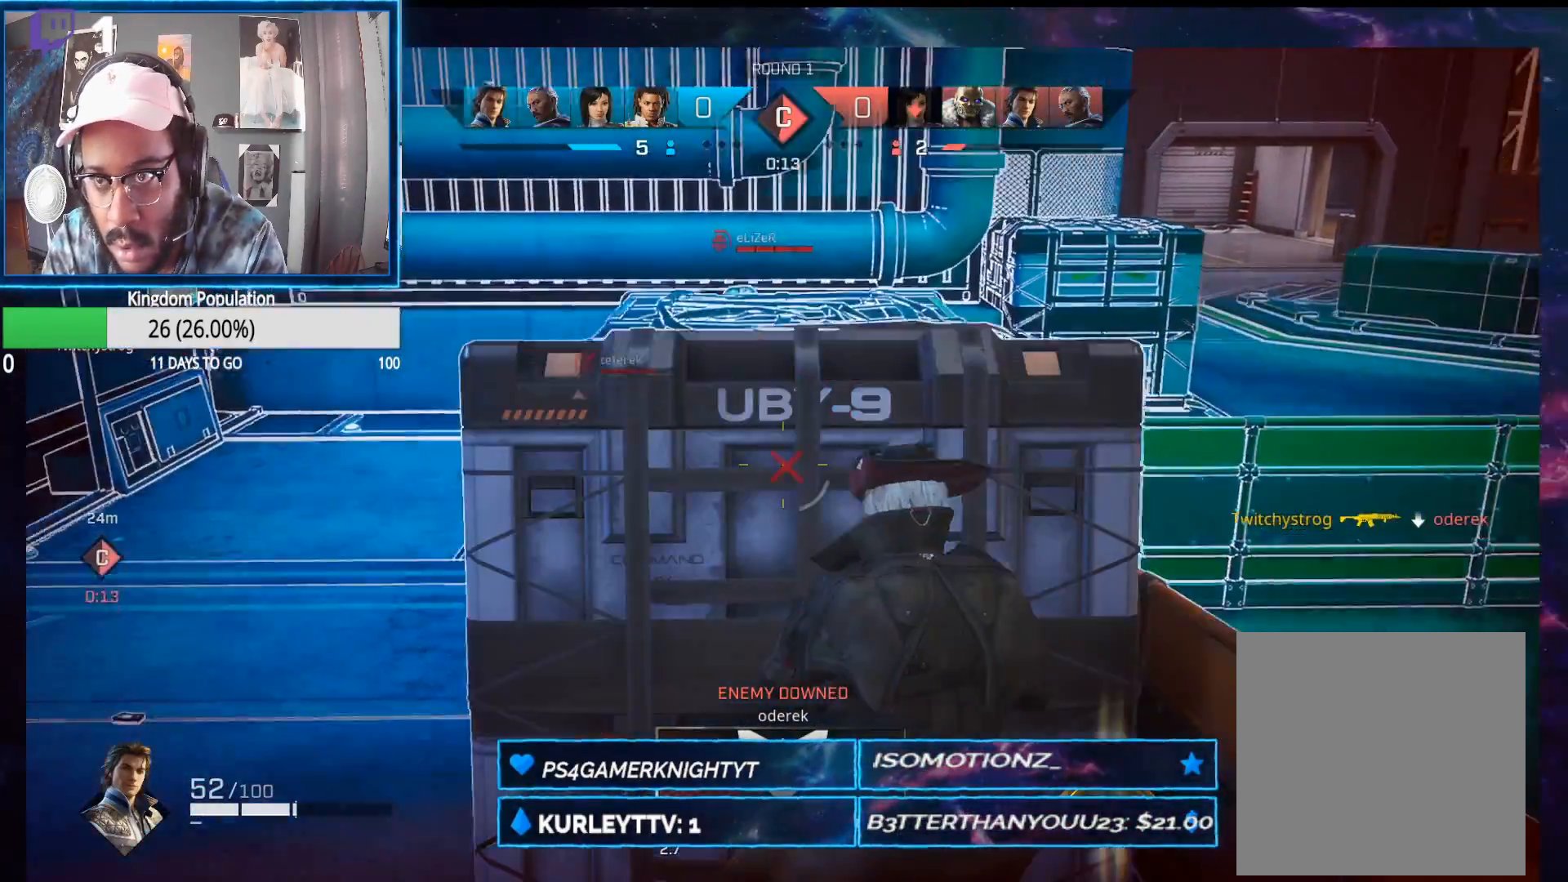
{"buttons": ["L2"], "left_stick": "left", "right_stick": "up-left", "events": [[450, "L2", "down"], [450, "left_stick", "left"]]}
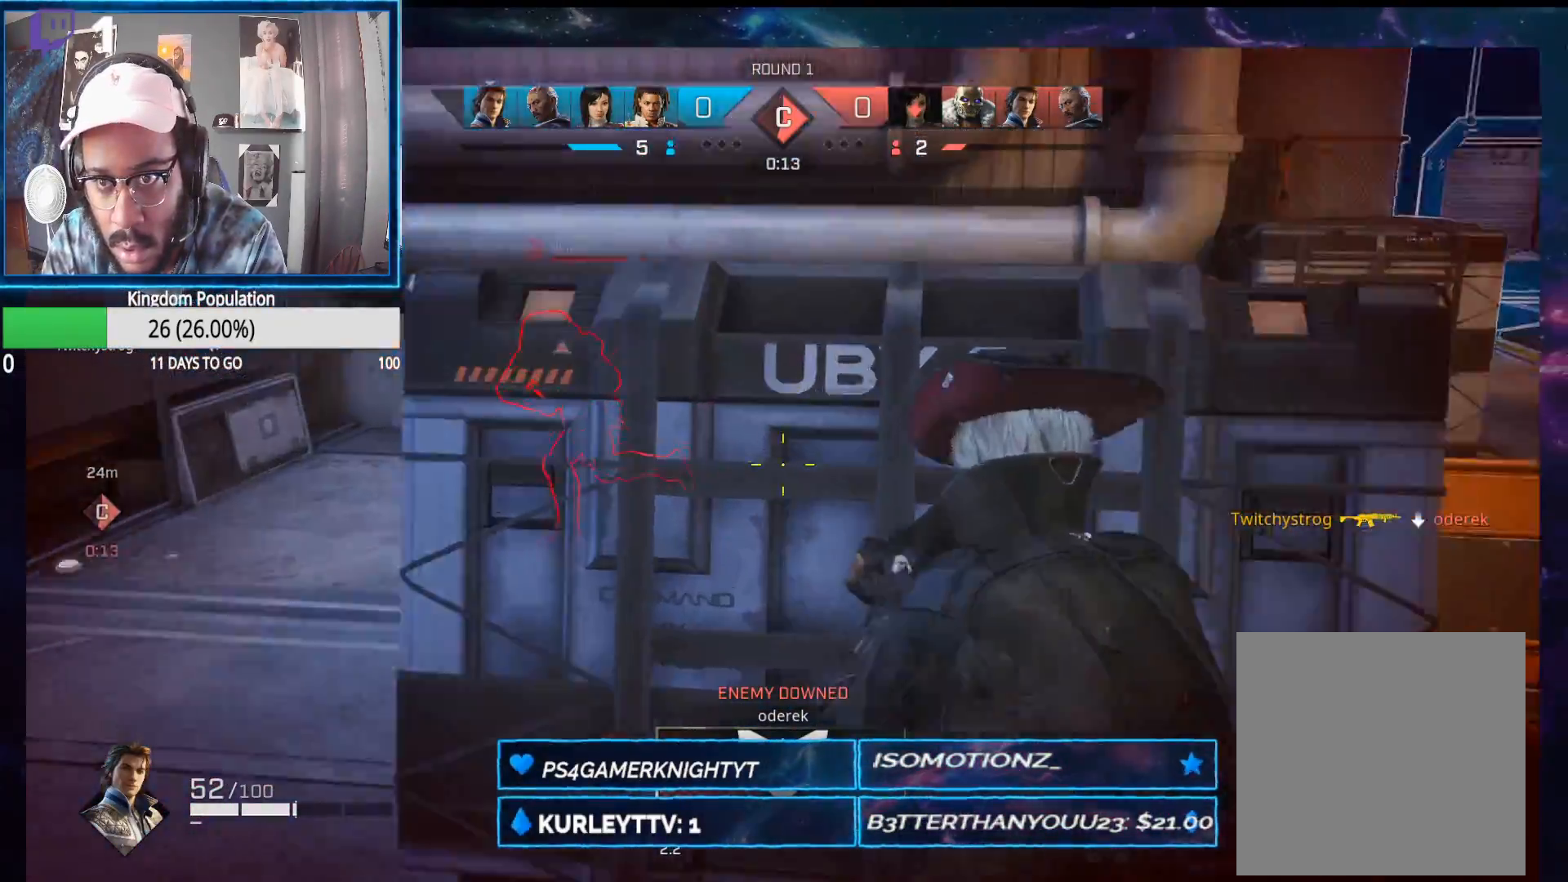
{"buttons": ["L2", "R2"], "left_stick": "down-left", "right_stick": "left", "events": [[150, "left_stick", "down-left"], [300, "R2", "down"], [350, "right_stick", "left"]]}
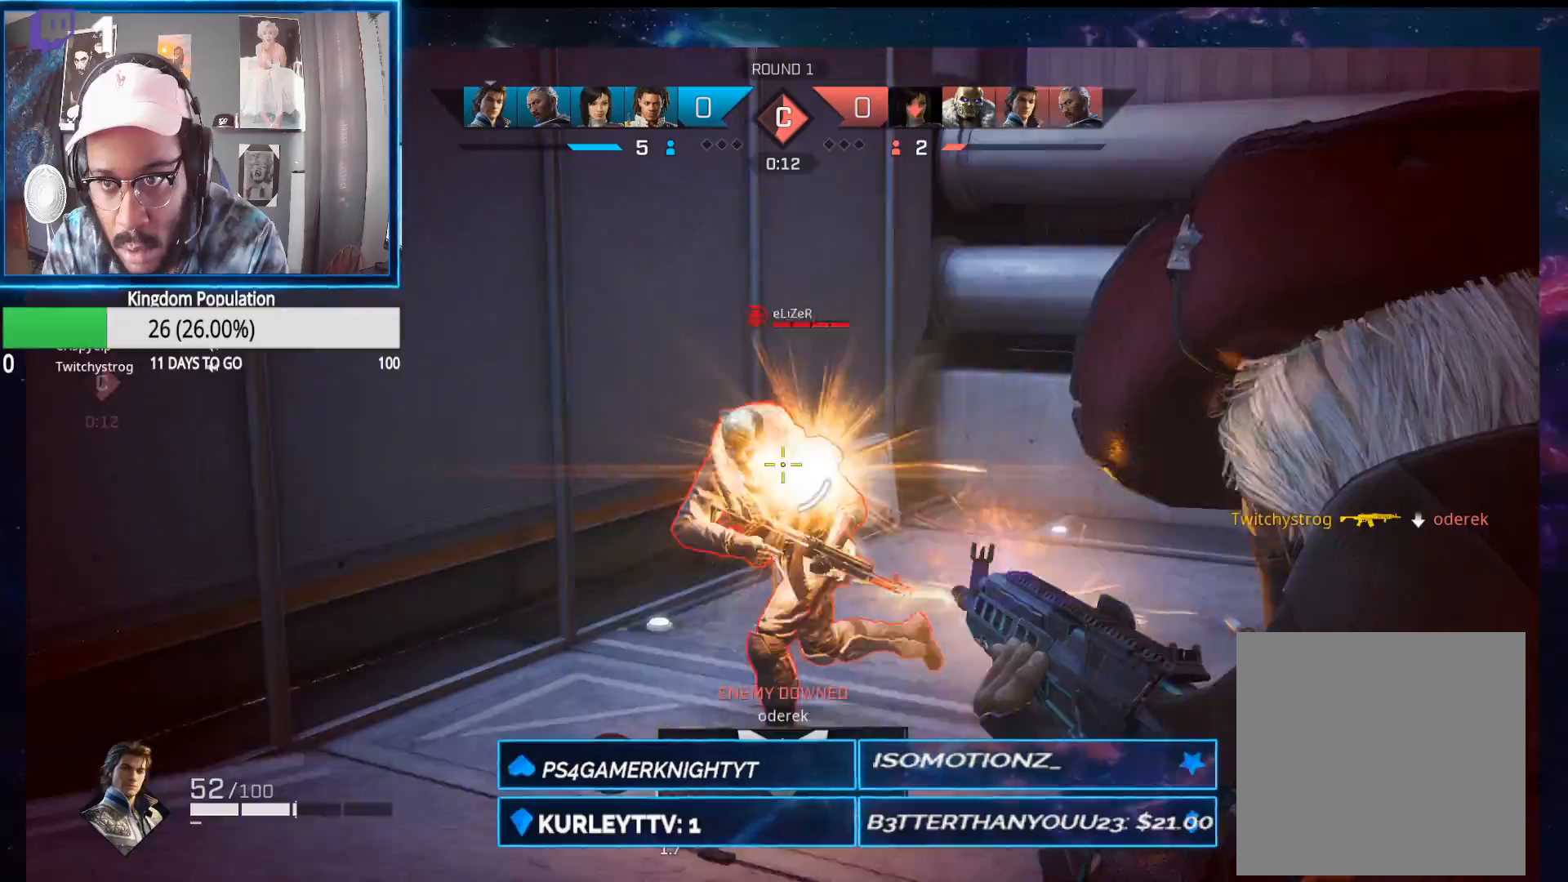
{"buttons": ["L2", "R2"], "left_stick": "down-left", "right_stick": "center", "events": [[183, "right_stick", "center"], [300, "right_stick", "down-left"], [500, "right_stick", "center"]]}
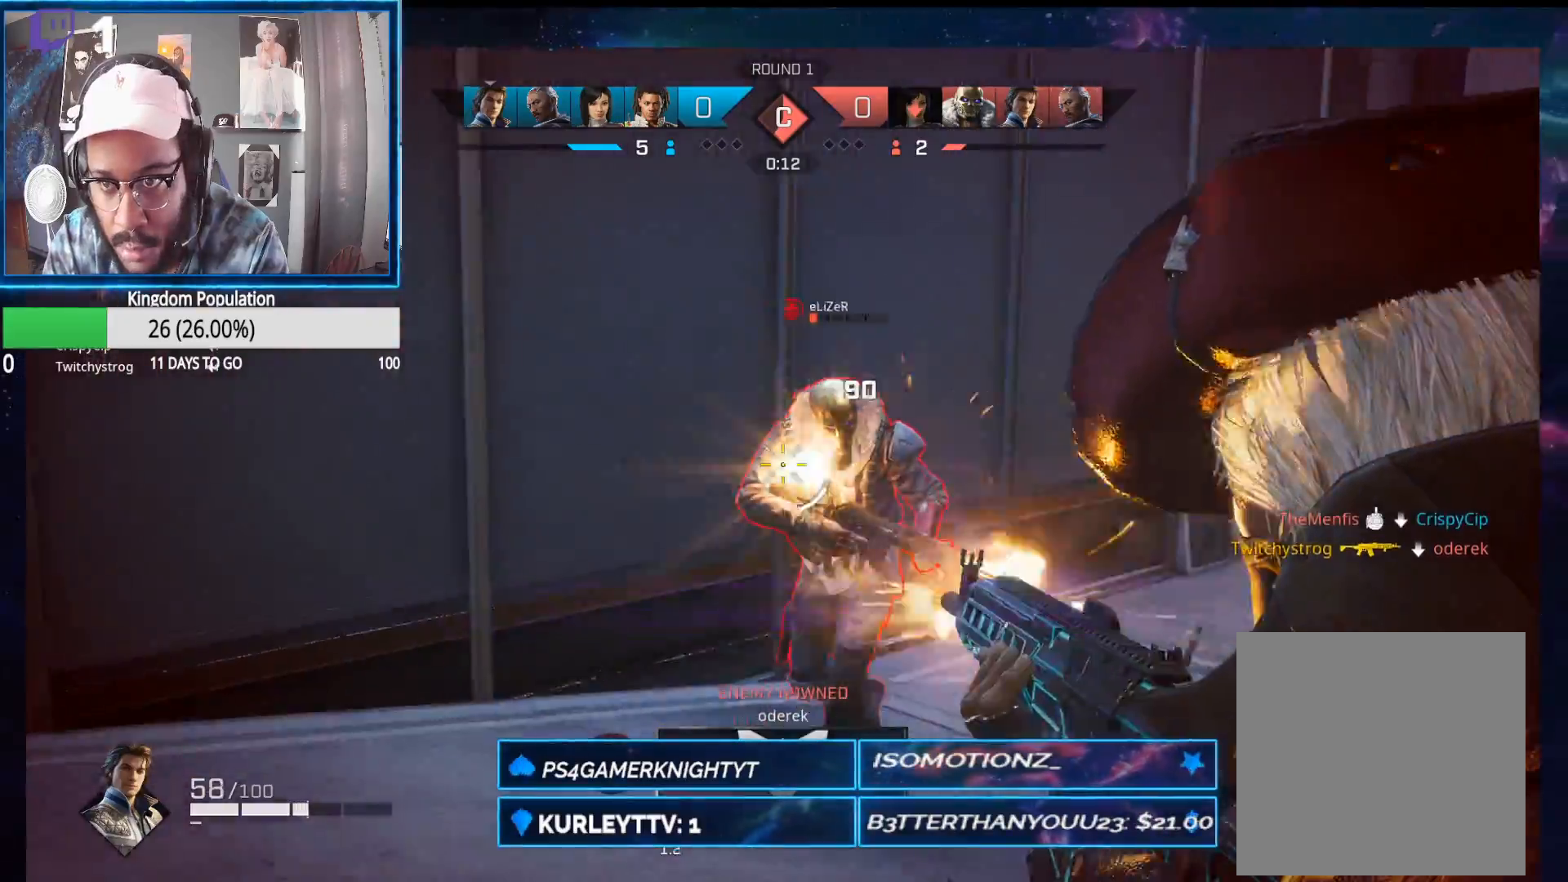
{"buttons": ["L2", "R2"], "left_stick": "up", "right_stick": "down-left", "events": [[50, "left_stick", "down"], [100, "right_stick", "down-right"], [200, "left_stick", "left"], [267, "right_stick", "down-left"], [317, "left_stick", "up-left"], [433, "left_stick", "up"]]}
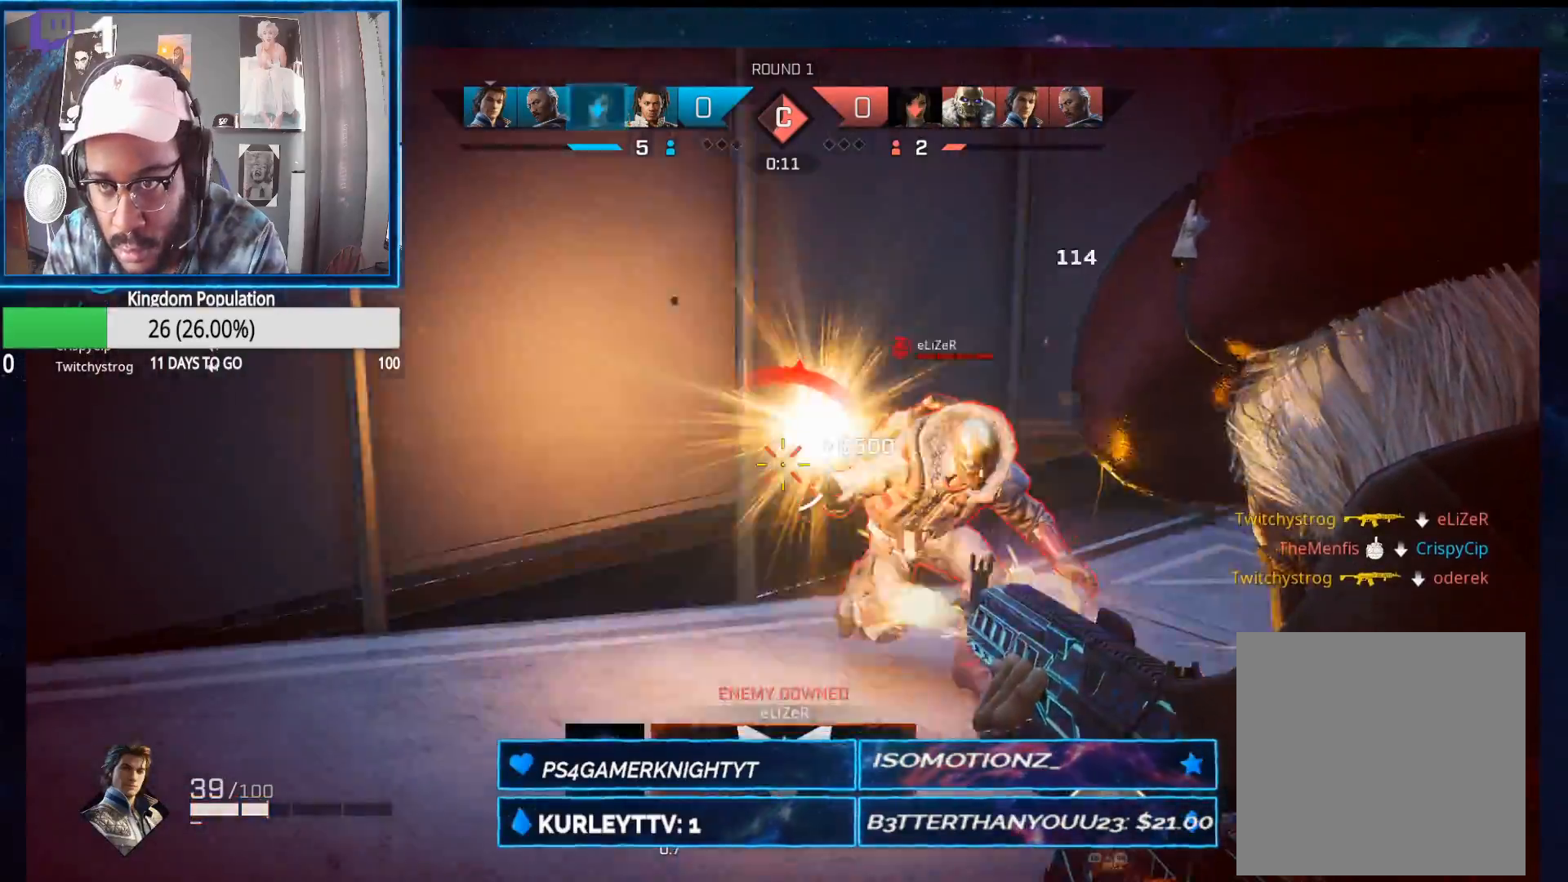
{"buttons": ["L2", "R2"], "left_stick": "right", "right_stick": "left", "events": [[17, "right_stick", "down-right"], [100, "left_stick", "up-right"], [300, "right_stick", "down-left"], [350, "right_stick", "left"], [467, "left_stick", "right"]]}
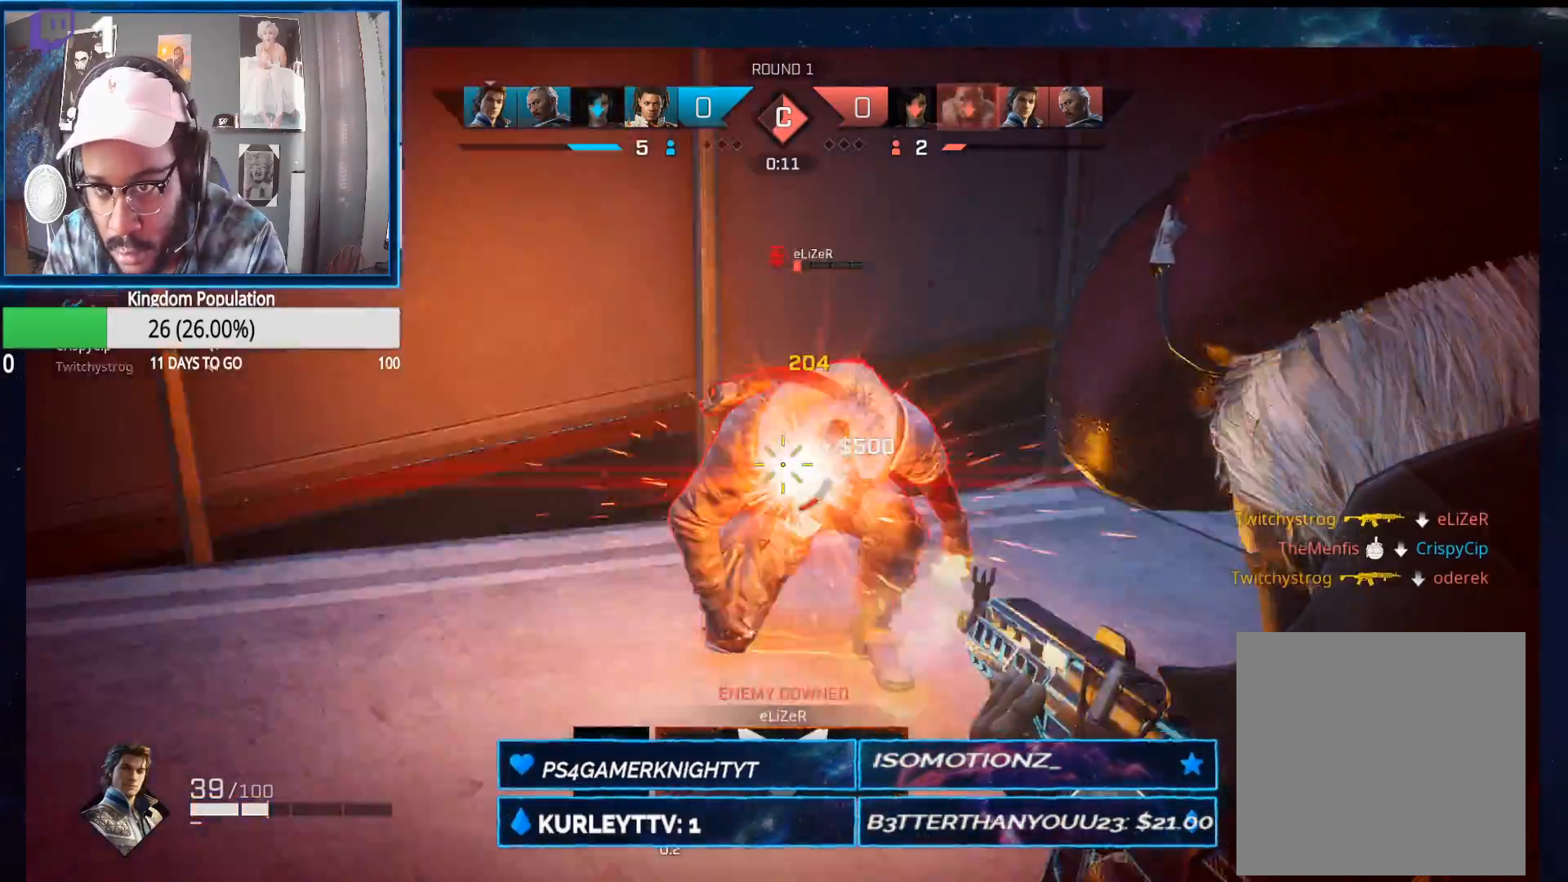
{"buttons": ["L1", "R1"], "left_stick": "up-left", "right_stick": "right", "events": [[250, "right_stick", "right"], [267, "L2", "up"], [283, "R2", "up"], [350, "left_stick", "up"], [433, "R1", "down"], [450, "L1", "down"], [483, "left_stick", "up-left"]]}
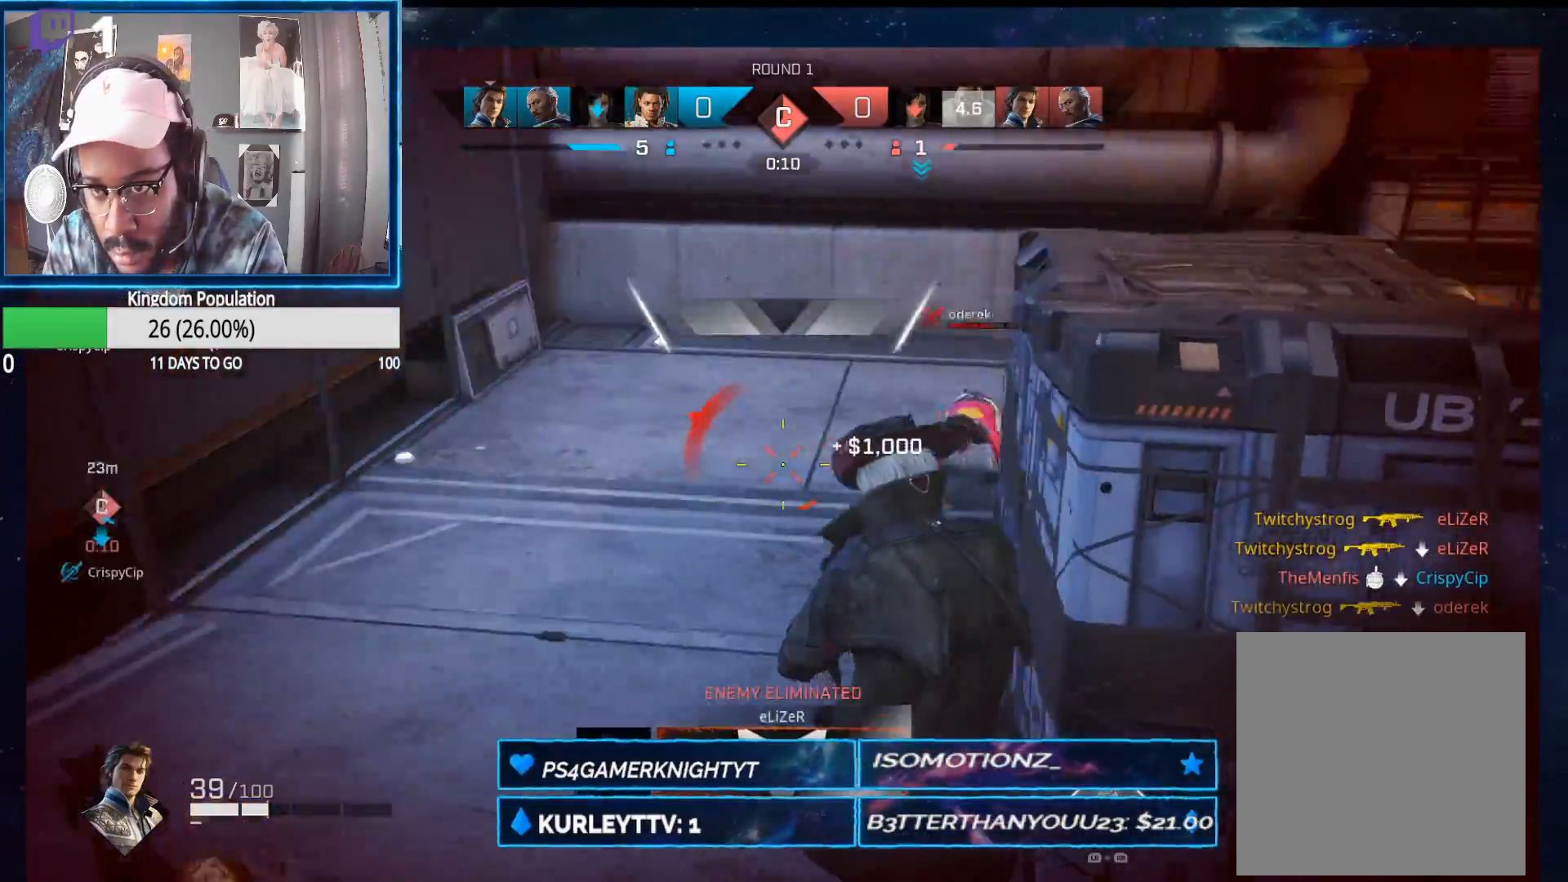
{"buttons": [], "left_stick": "up-left", "right_stick": "center", "events": [[50, "R1", "up"], [83, "L1", "up"], [250, "right_stick", "center"], [367, "Y", "down"], [433, "Y", "up"]]}
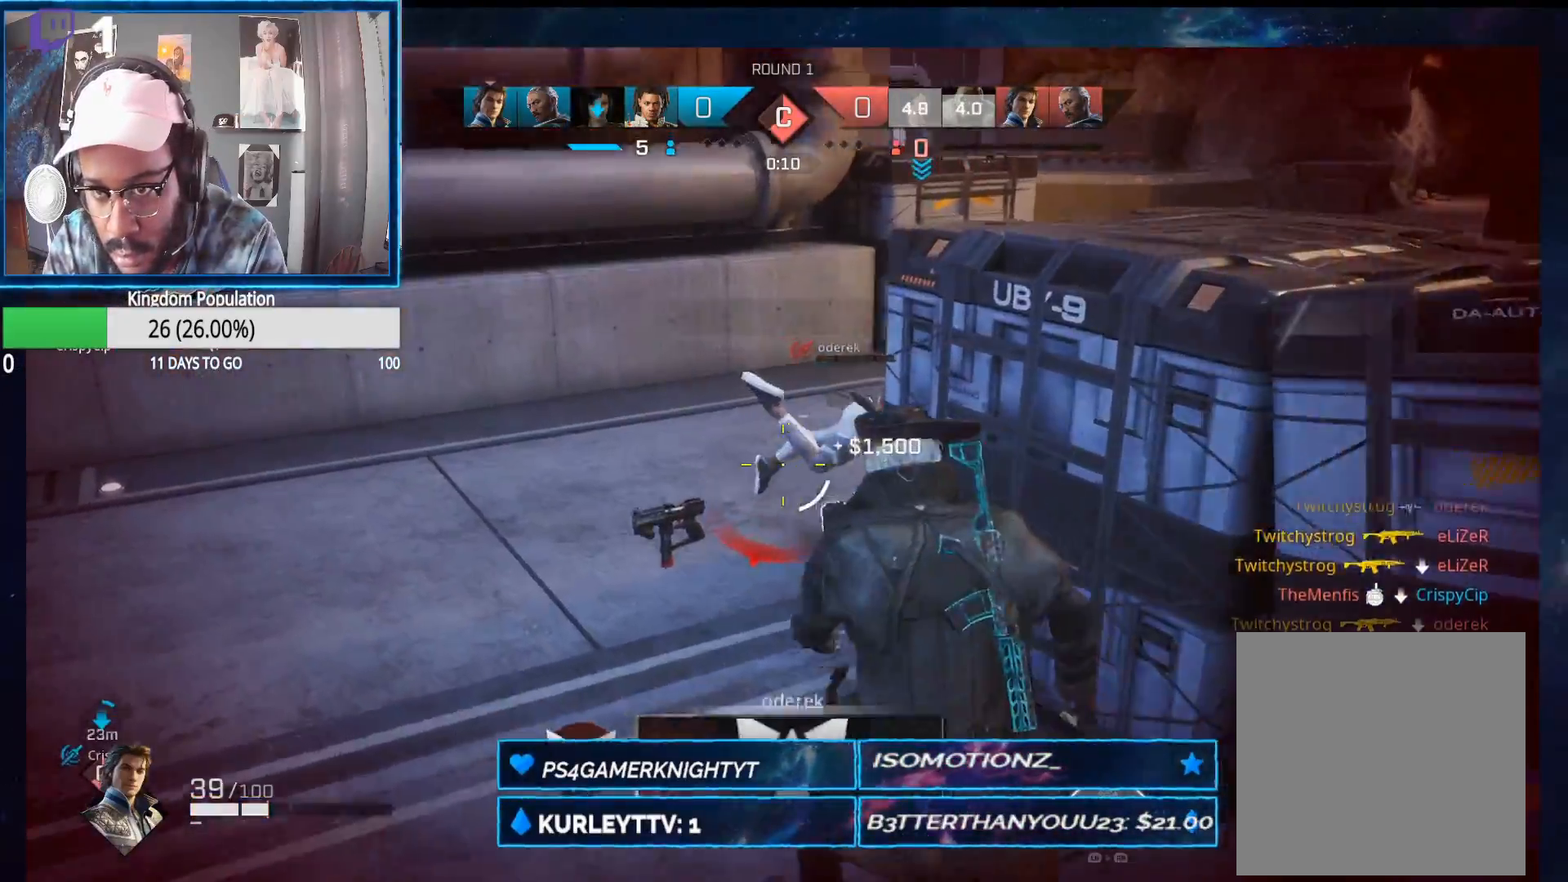
{"buttons": [], "left_stick": "up", "right_stick": "center", "events": [[117, "right_stick", "right"], [317, "left_stick", "down-left"], [350, "right_stick", "down-right"], [433, "left_stick", "up-left"], [467, "right_stick", "center"], [500, "left_stick", "up"]]}